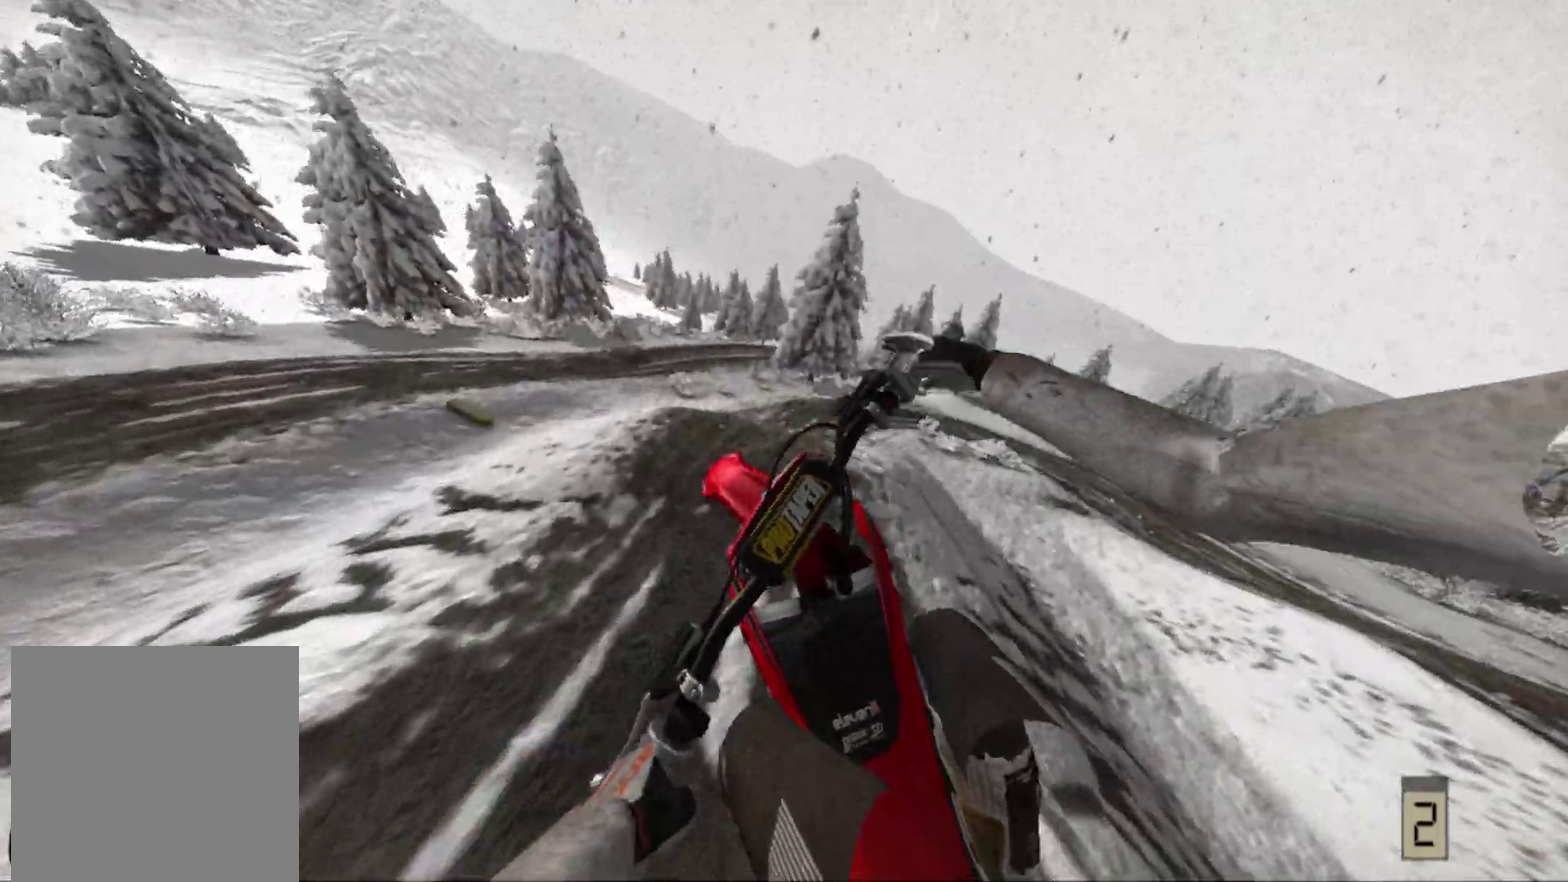
Gameplay with a controller (Xbox layout); each line is a JSON object with the inputs held at the frame after it (dt_ms = milliseconds from this image to that frame). "events" lists button and stick changes between this image and that frame as [ms after this image, input, new state], when the widget could be followed in between. Not read: R2.
{"dt_ms": 700, "buttons": [], "left_stick": "center", "right_stick": "center", "events": [[117, "B", "up"], [500, "left_stick", "center"]]}
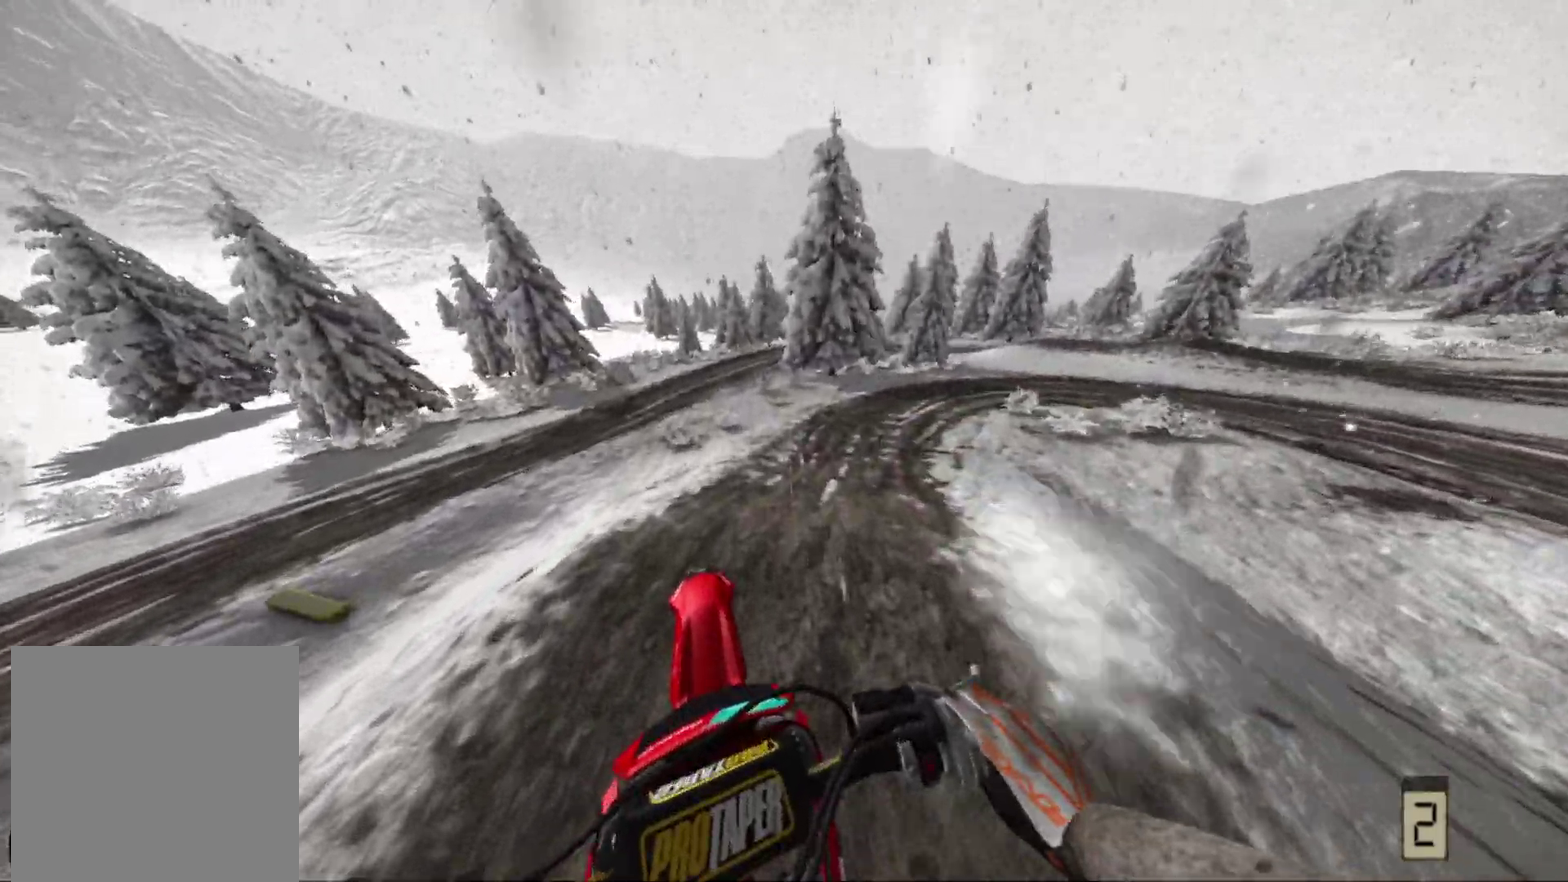
{"dt_ms": 300, "buttons": [], "left_stick": "center", "right_stick": "center", "events": []}
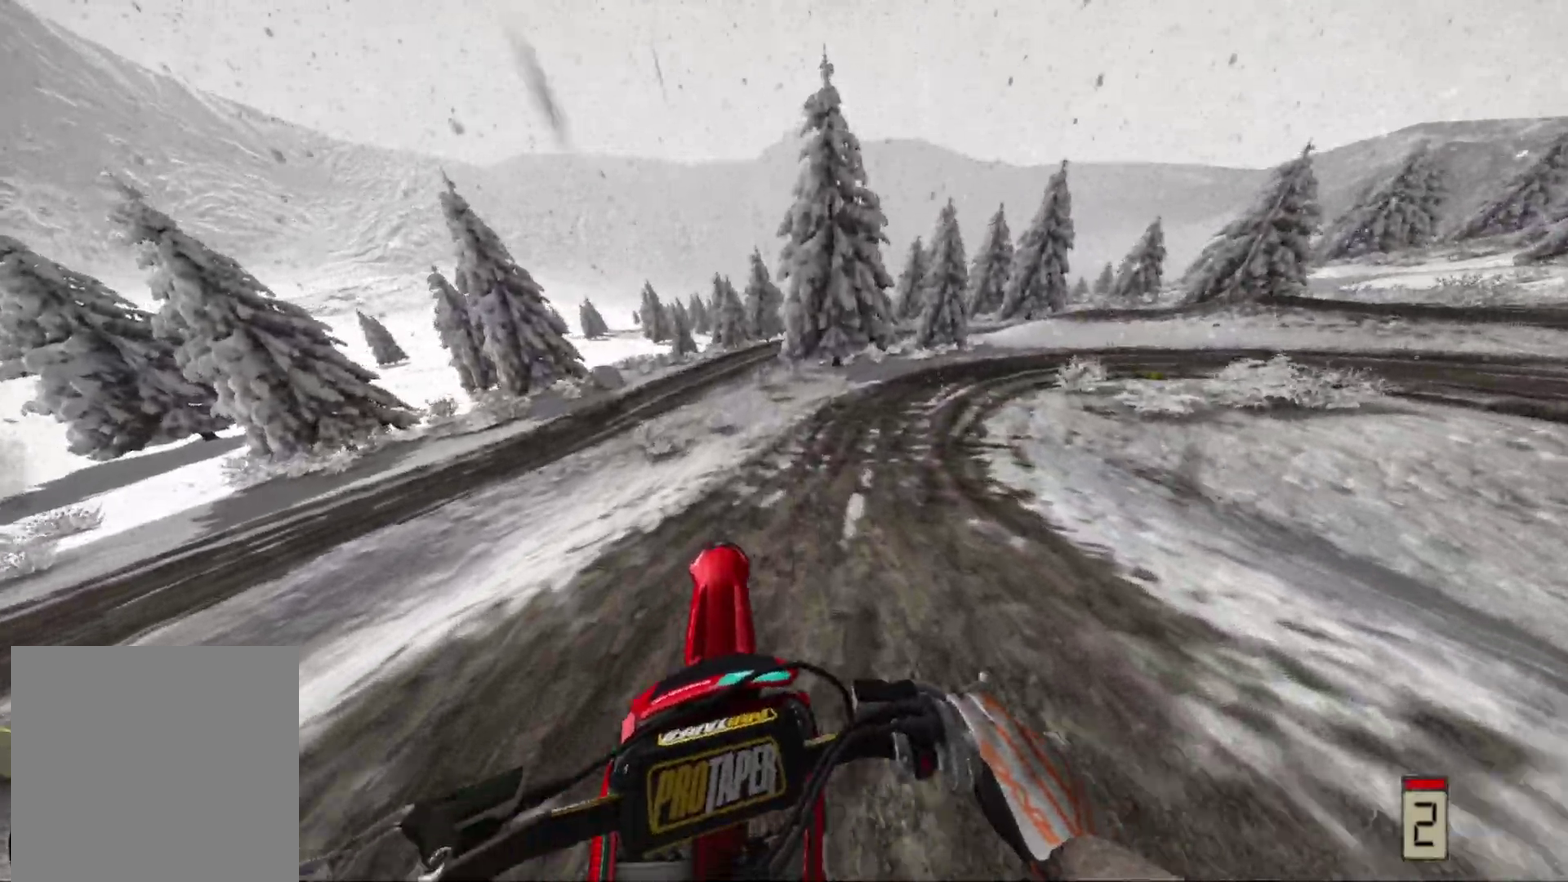
{"dt_ms": 900, "buttons": [], "left_stick": "right", "right_stick": "center", "events": [[233, "left_stick", "right"], [383, "left_stick", "center"], [433, "left_stick", "right"]]}
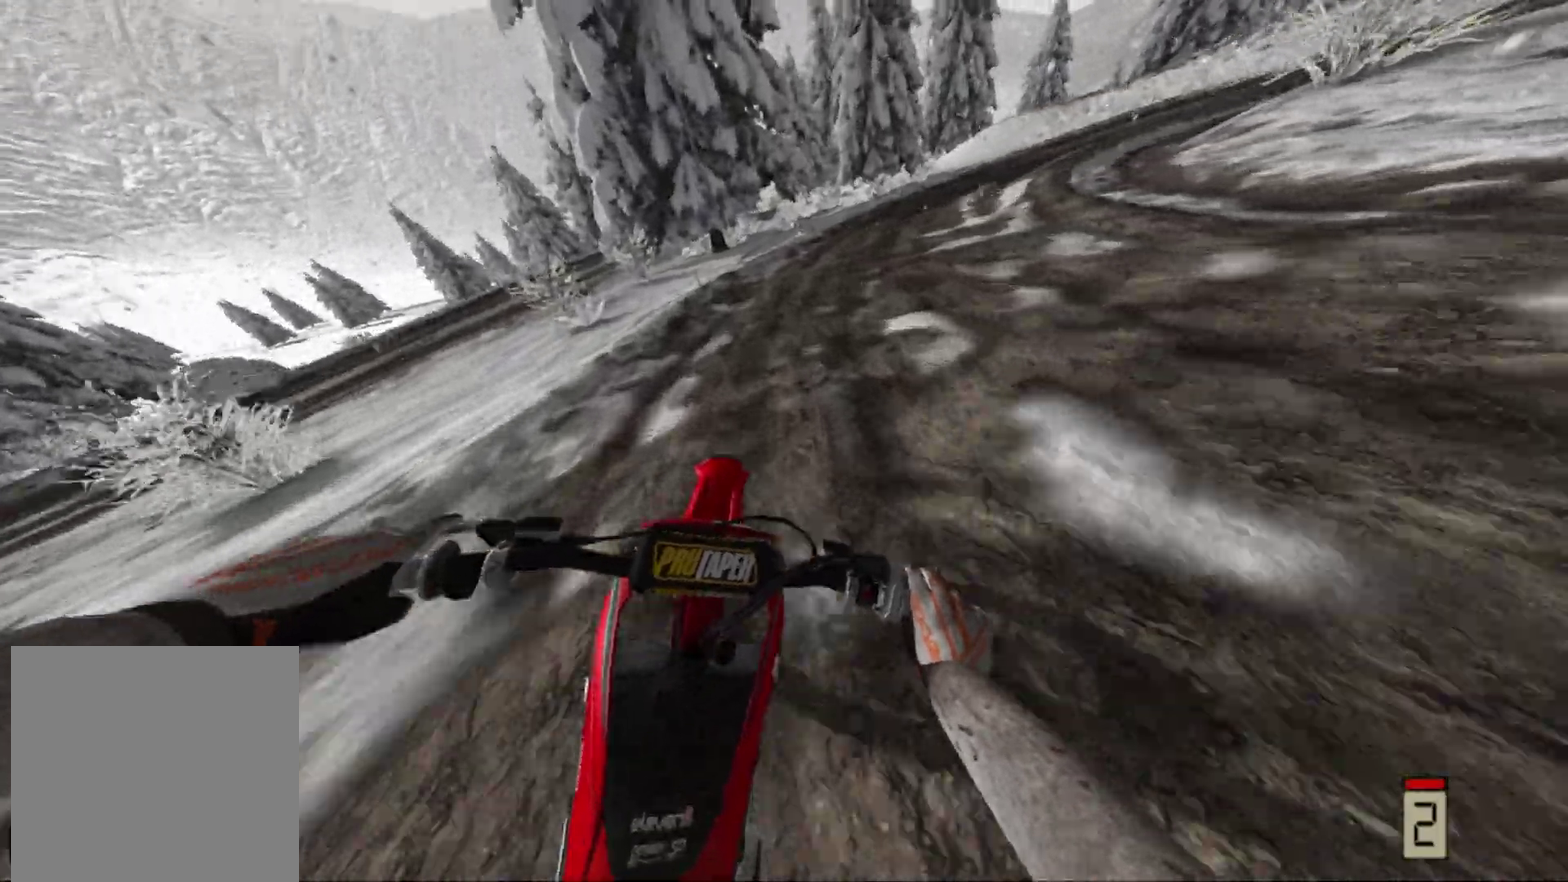
{"dt_ms": 300, "buttons": [], "left_stick": "right", "right_stick": "center", "events": []}
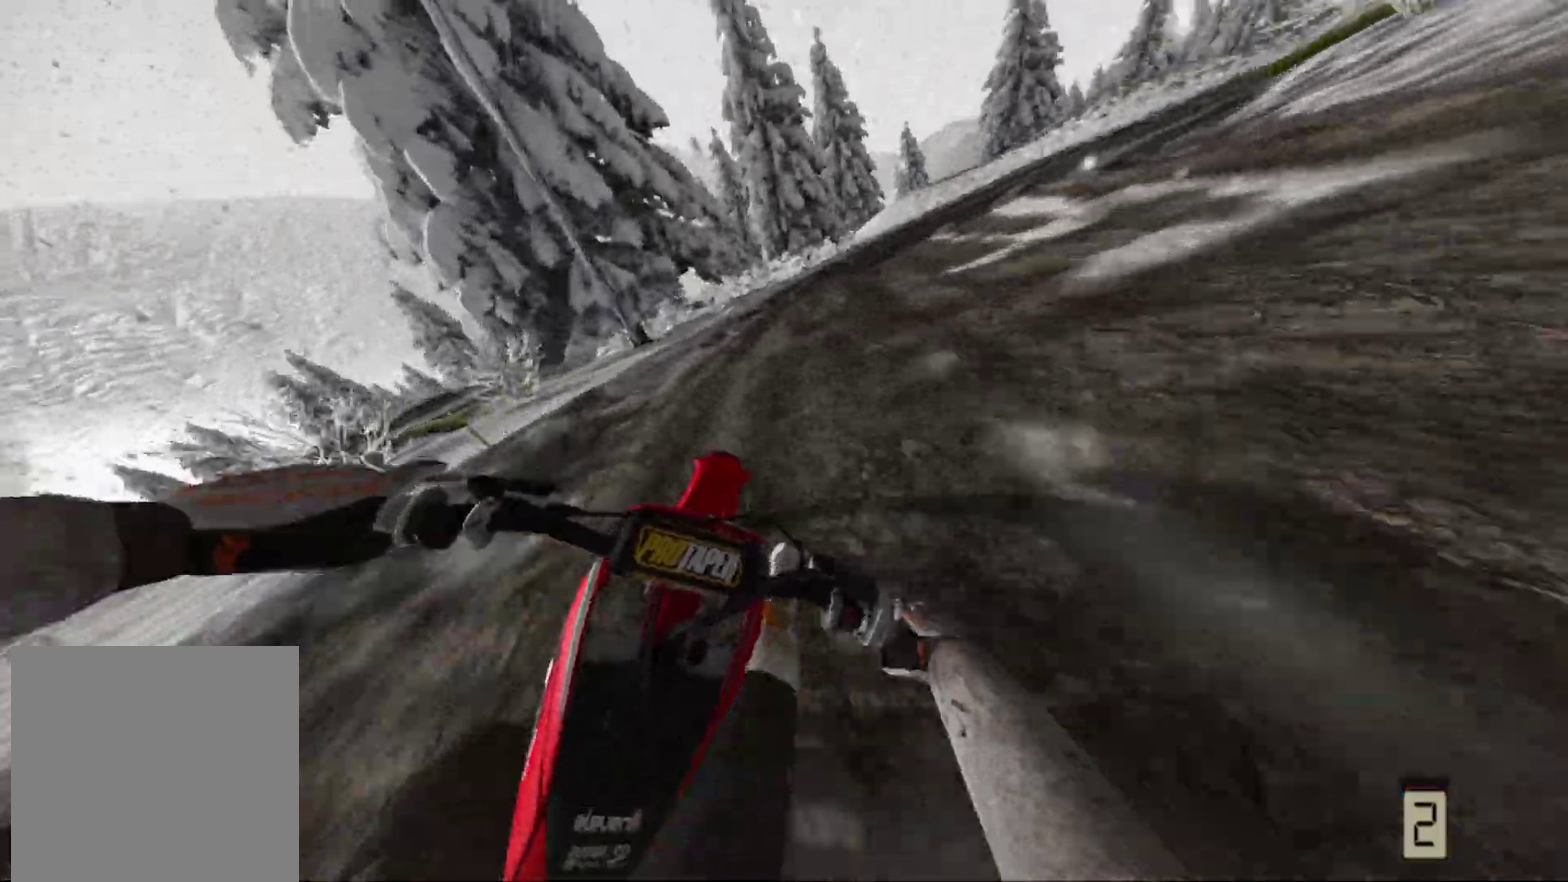
{"dt_ms": 700, "buttons": [], "left_stick": "right", "right_stick": "center", "events": []}
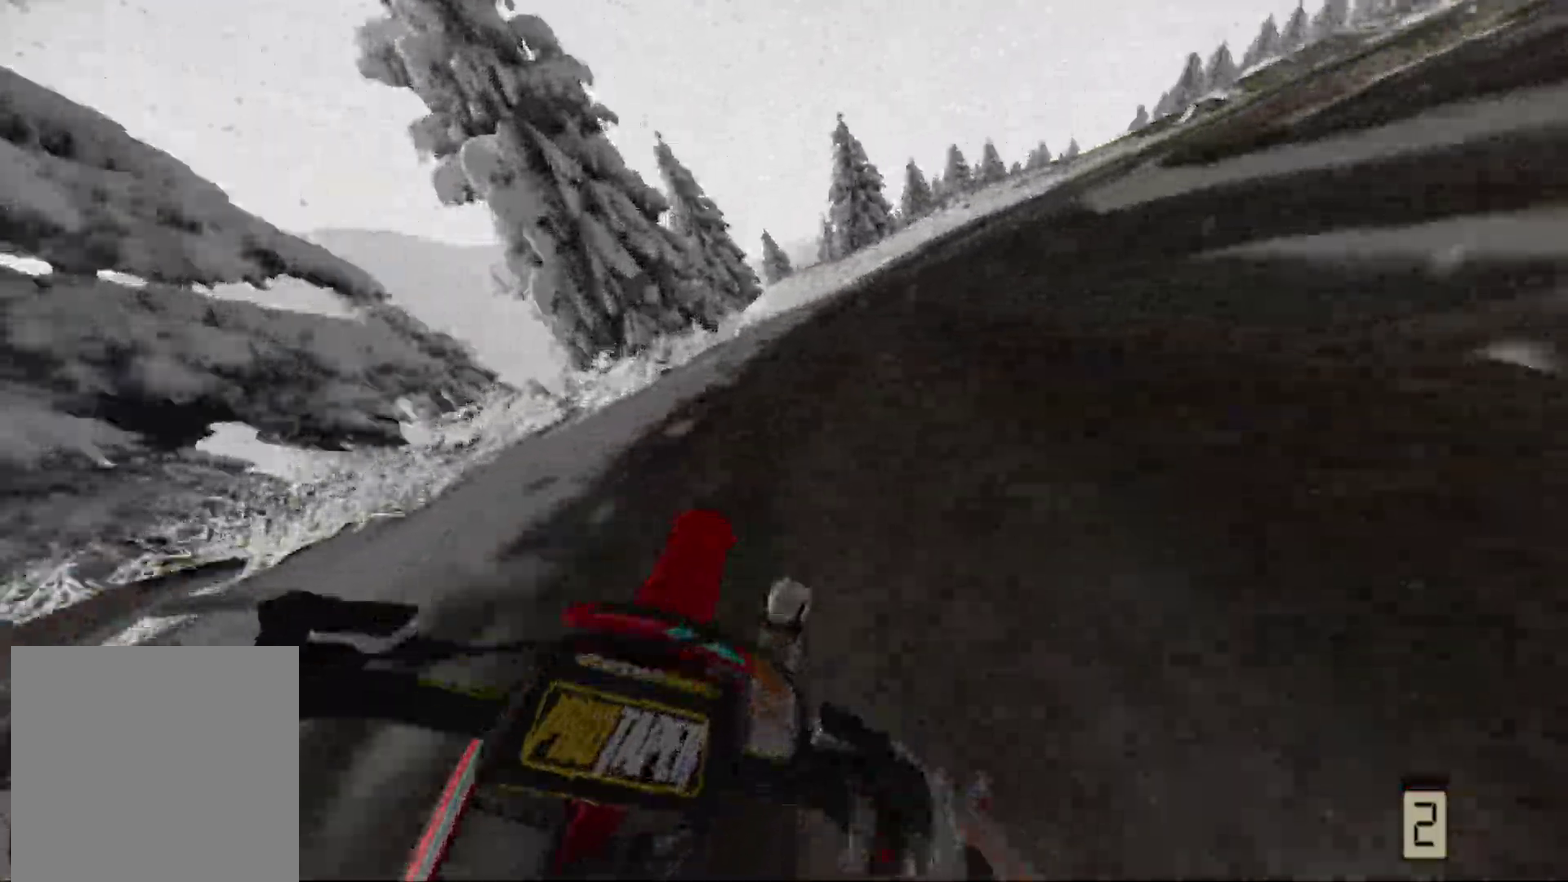
{"dt_ms": 300, "buttons": [], "left_stick": "right", "right_stick": "center", "events": []}
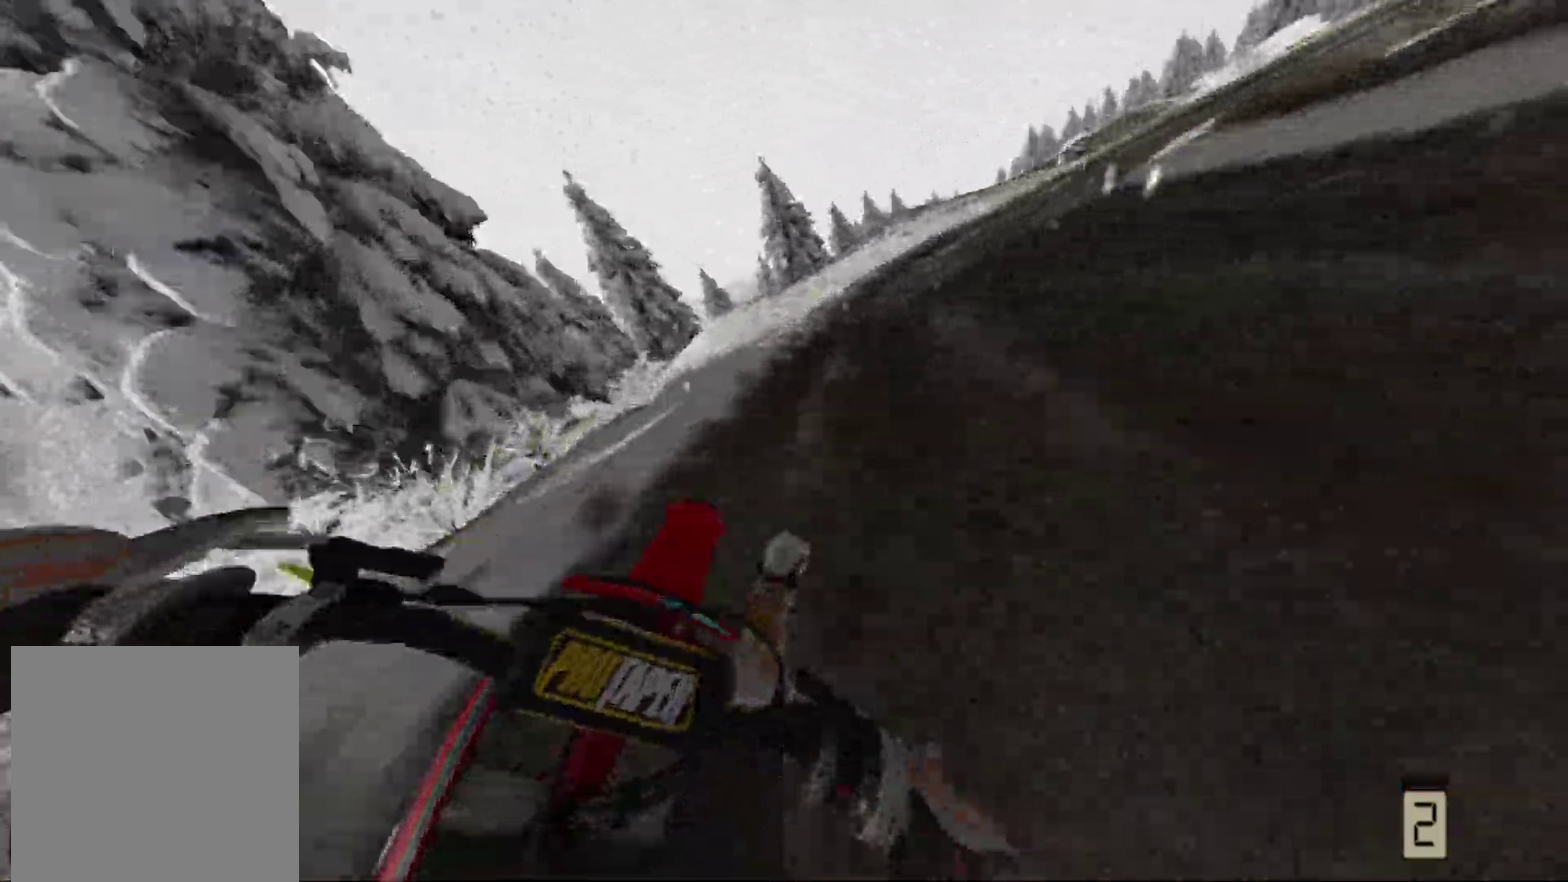
{"dt_ms": 700, "buttons": [], "left_stick": "right", "right_stick": "center", "events": []}
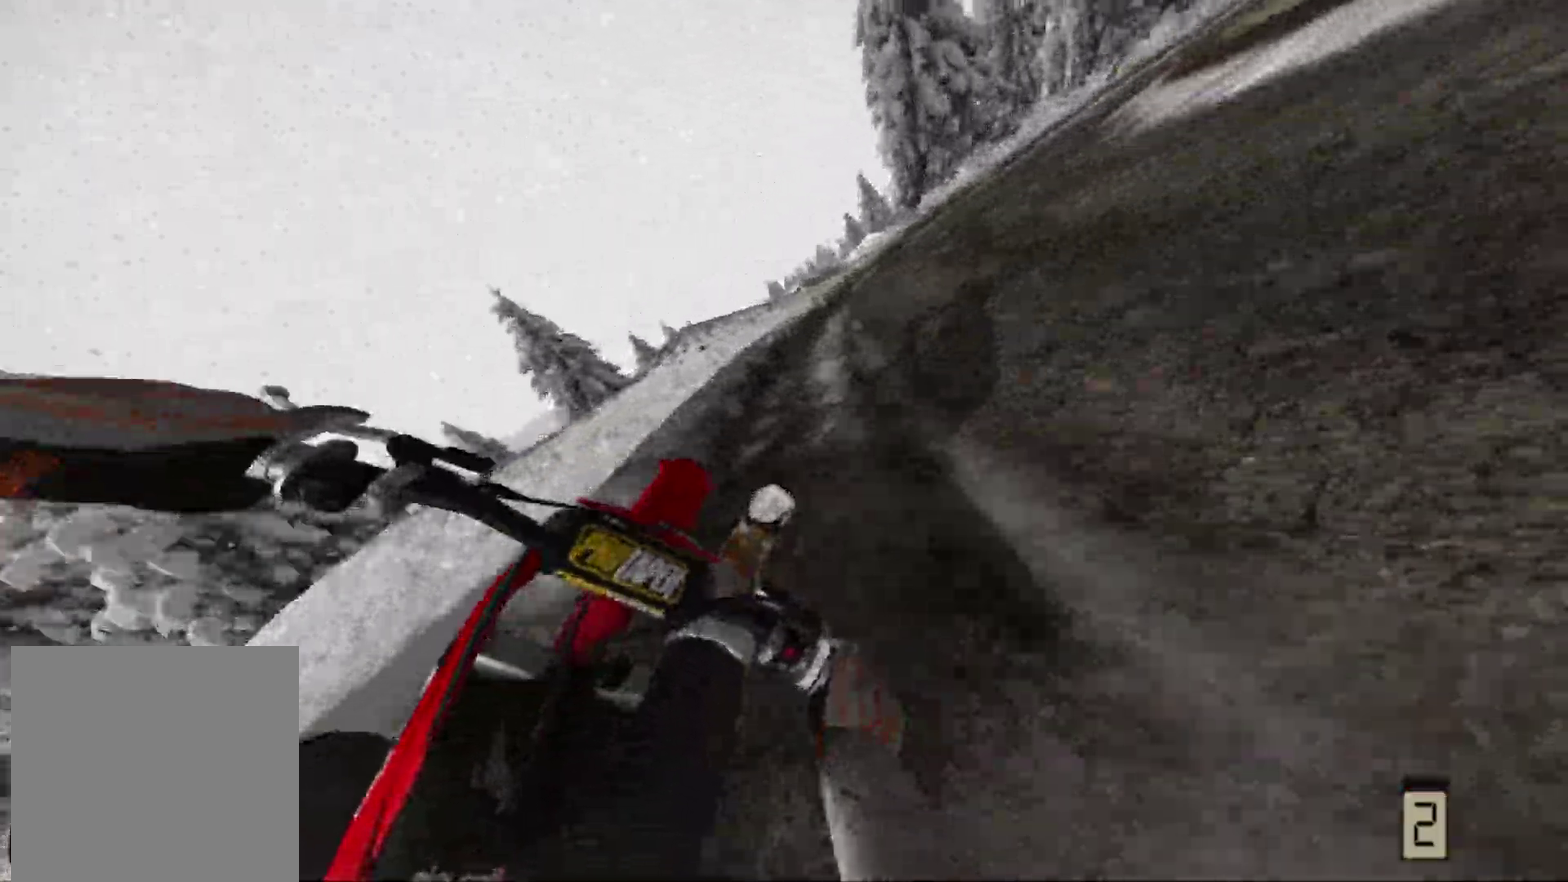
{"dt_ms": 300, "buttons": [], "left_stick": "right", "right_stick": "center", "events": []}
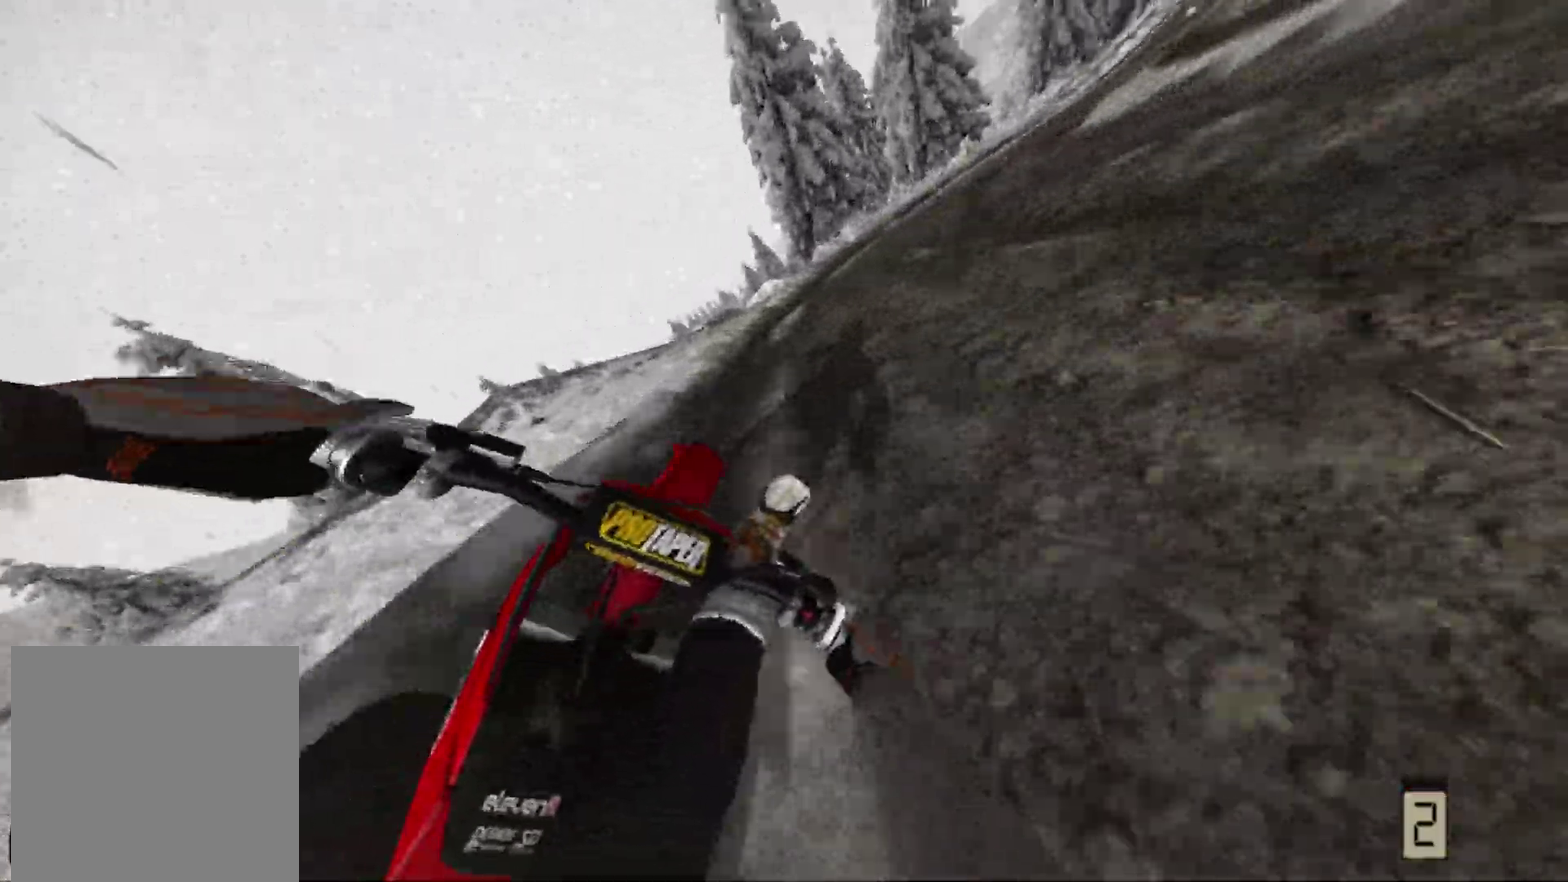
{"dt_ms": 700, "buttons": [], "left_stick": "right", "right_stick": "center", "events": []}
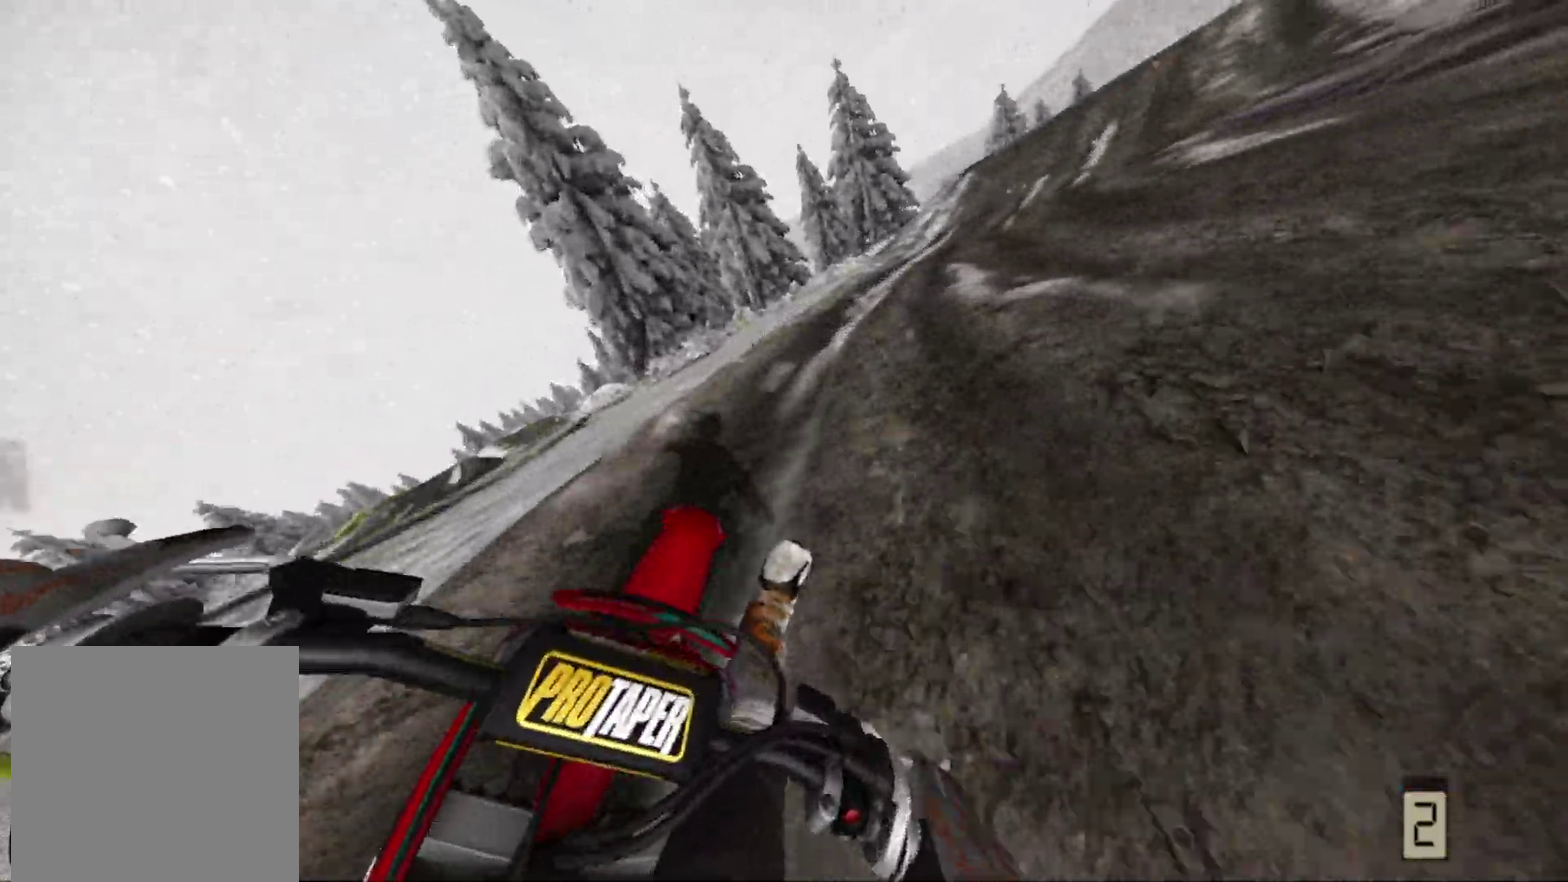
{"dt_ms": 300, "buttons": [], "left_stick": "right", "right_stick": "center", "events": [[117, "left_stick", "up-right"], [200, "left_stick", "right"]]}
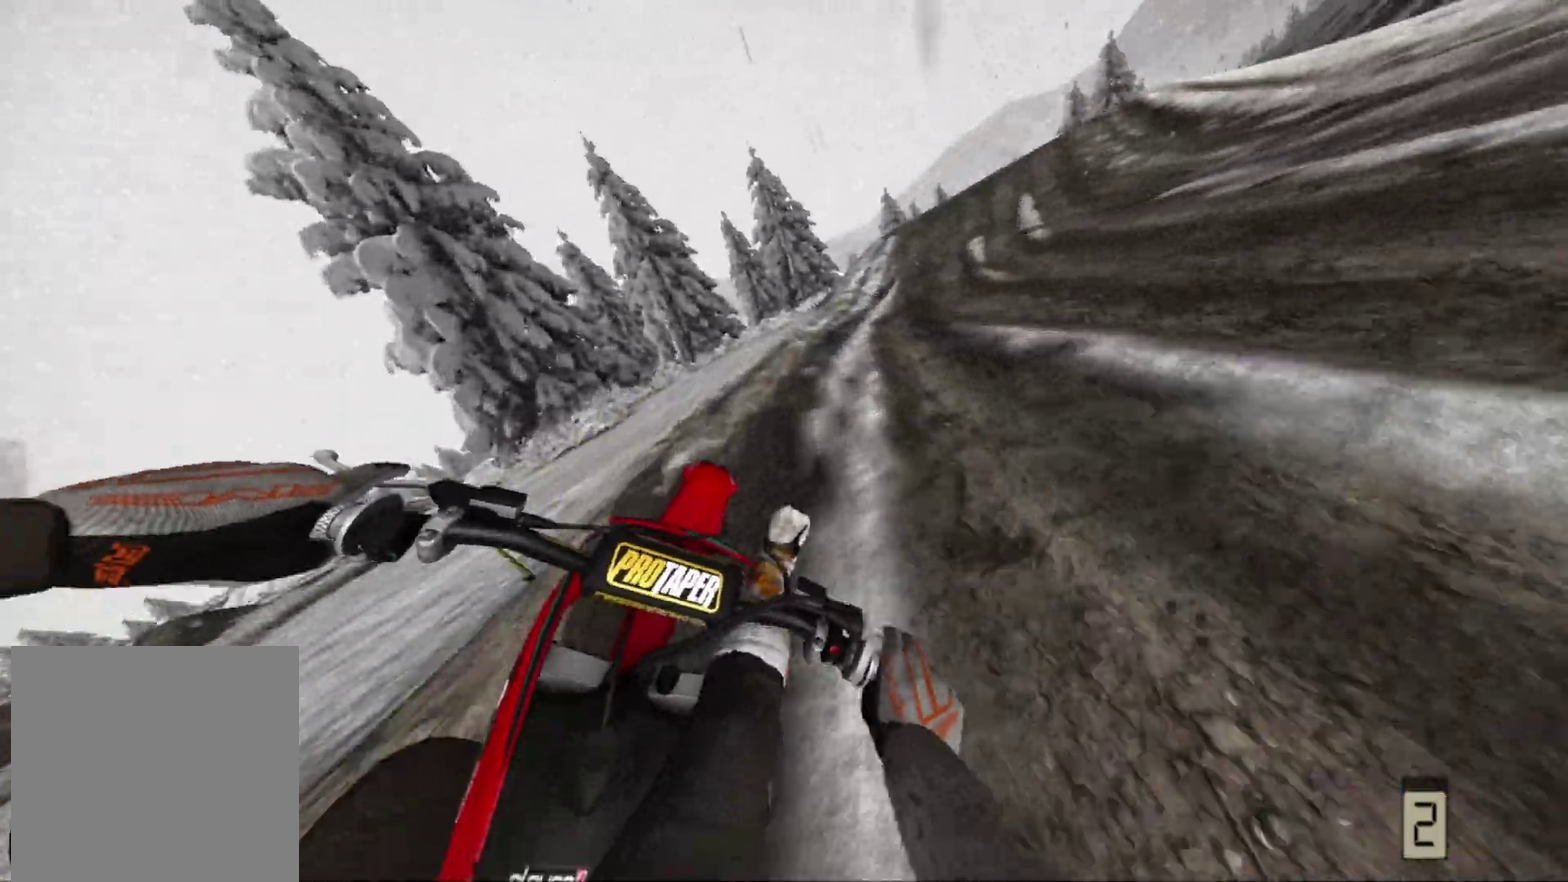
{"dt_ms": 700, "buttons": [], "left_stick": "center", "right_stick": "center", "events": [[233, "left_stick", "center"], [333, "left_stick", "left"], [483, "left_stick", "center"]]}
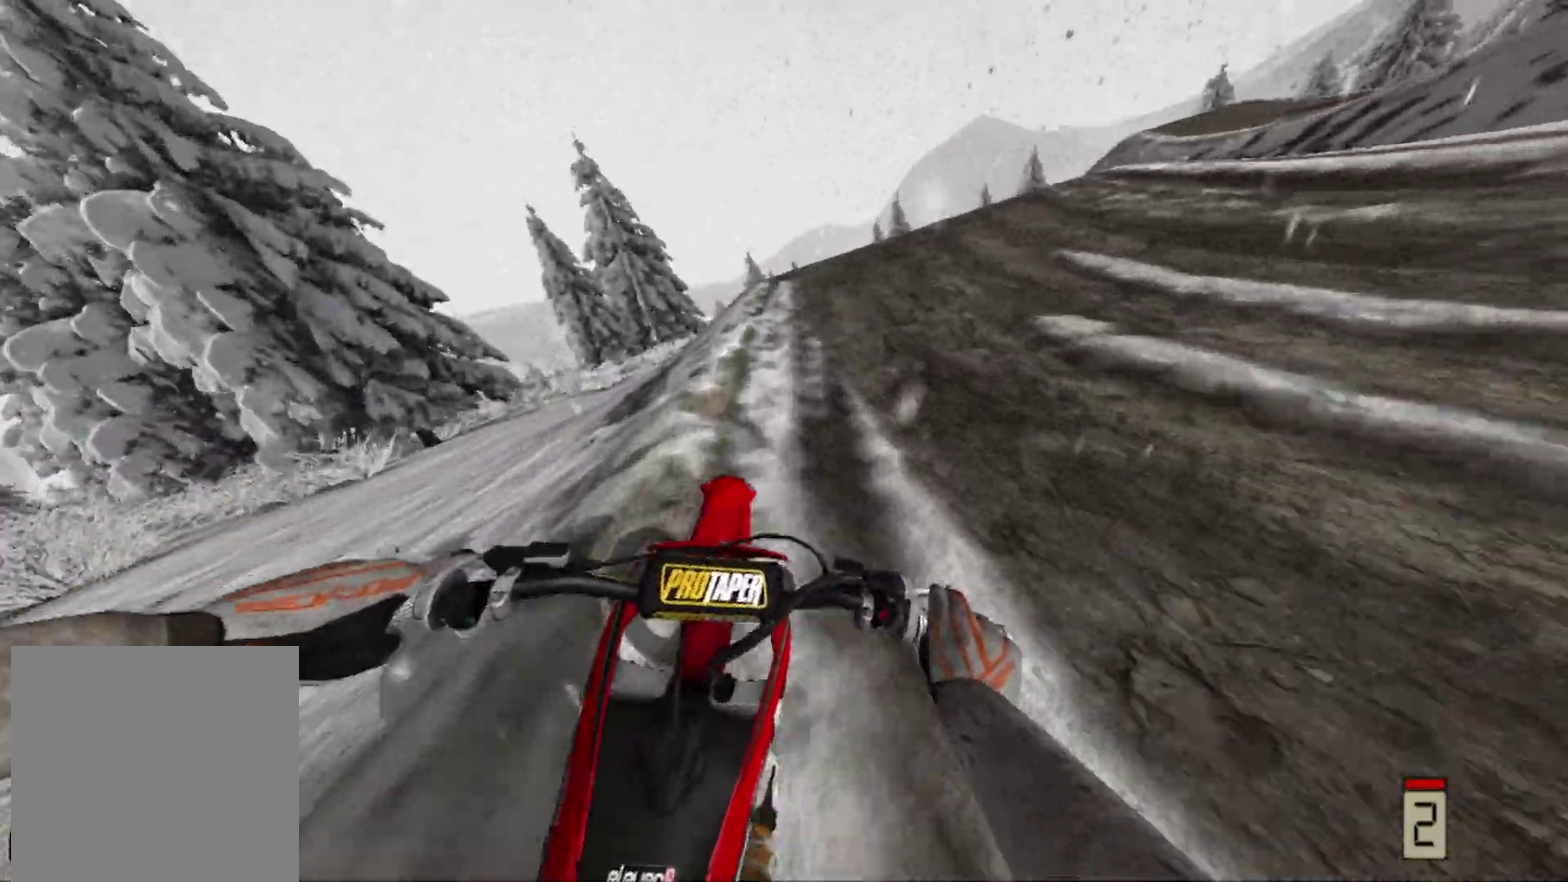
{"dt_ms": 300, "buttons": [], "left_stick": "center", "right_stick": "center", "events": []}
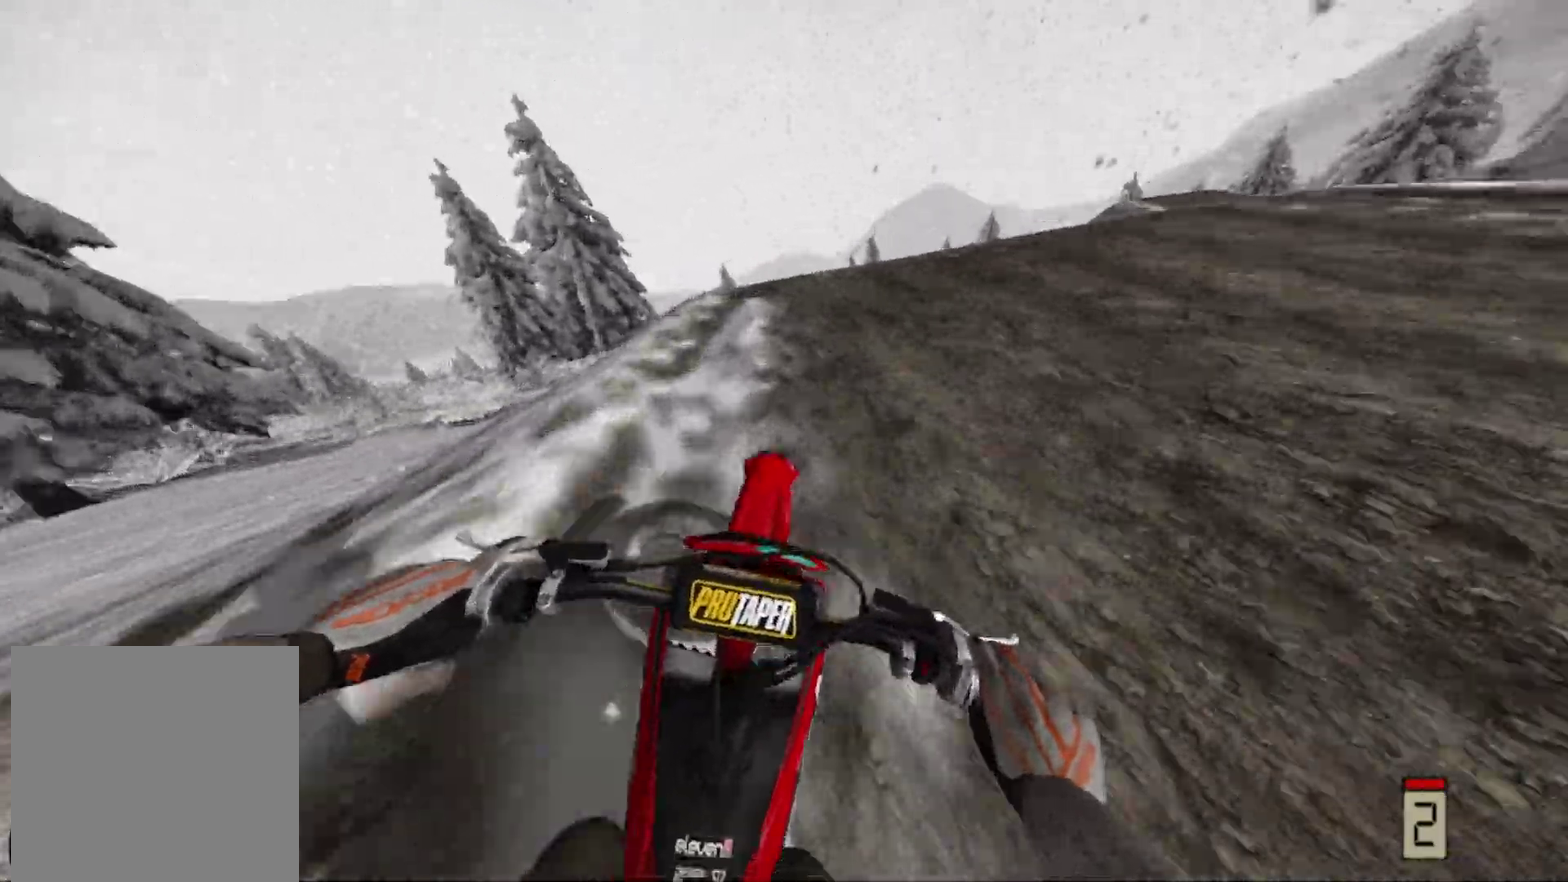
{"dt_ms": 600, "buttons": [], "left_stick": "right", "right_stick": "up", "events": [[100, "left_stick", "left"], [217, "left_stick", "center"], [450, "right_stick", "up"], [483, "left_stick", "right"]]}
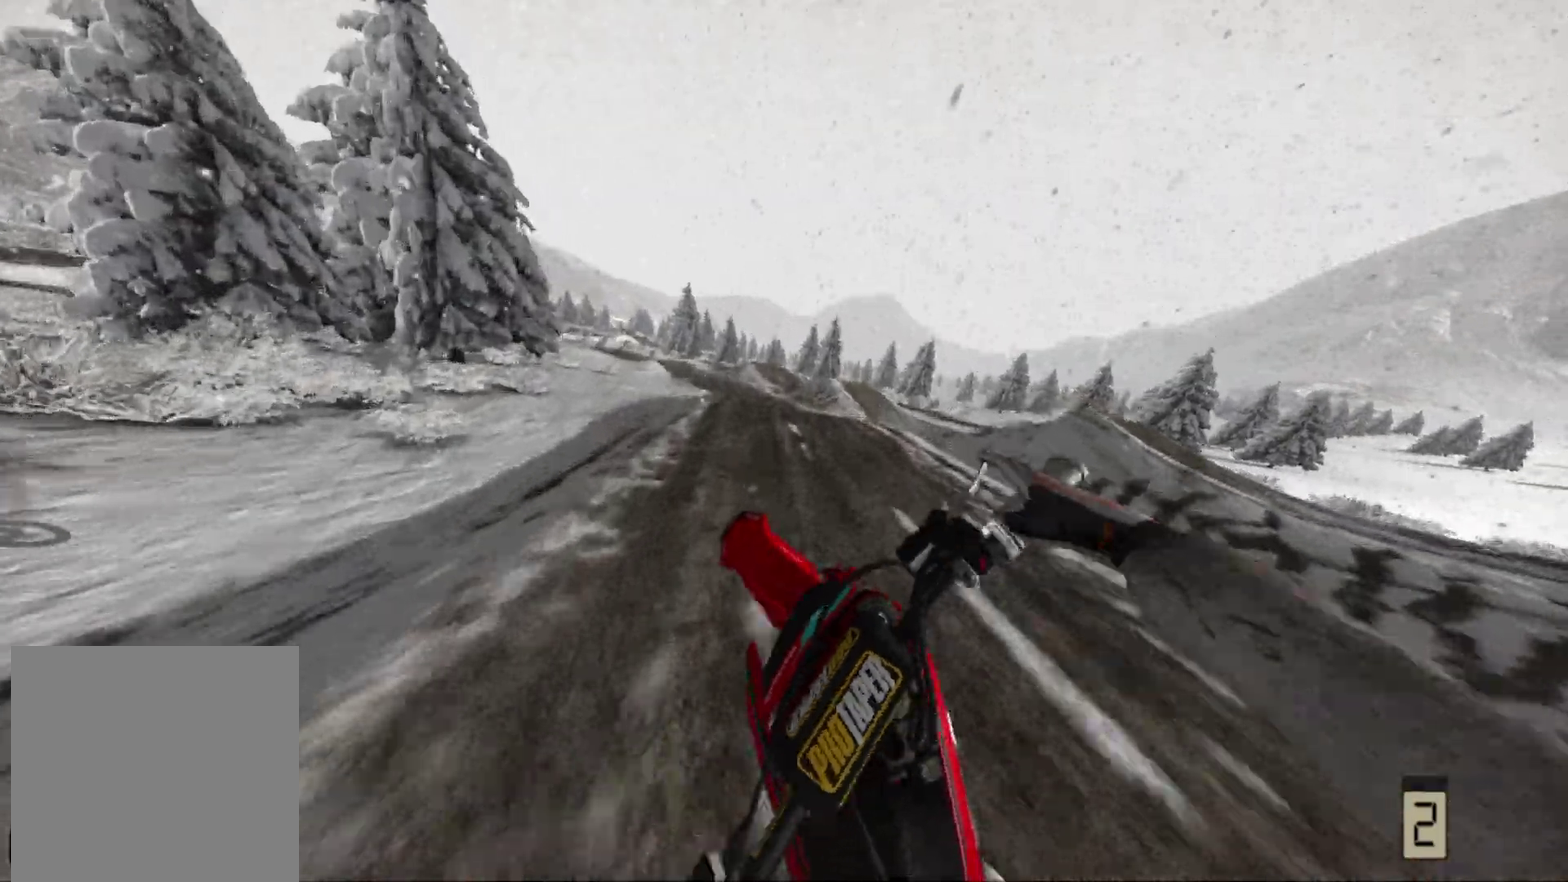
{"dt_ms": 400, "buttons": [], "left_stick": "right", "right_stick": "center", "events": [[17, "right_stick", "center"]]}
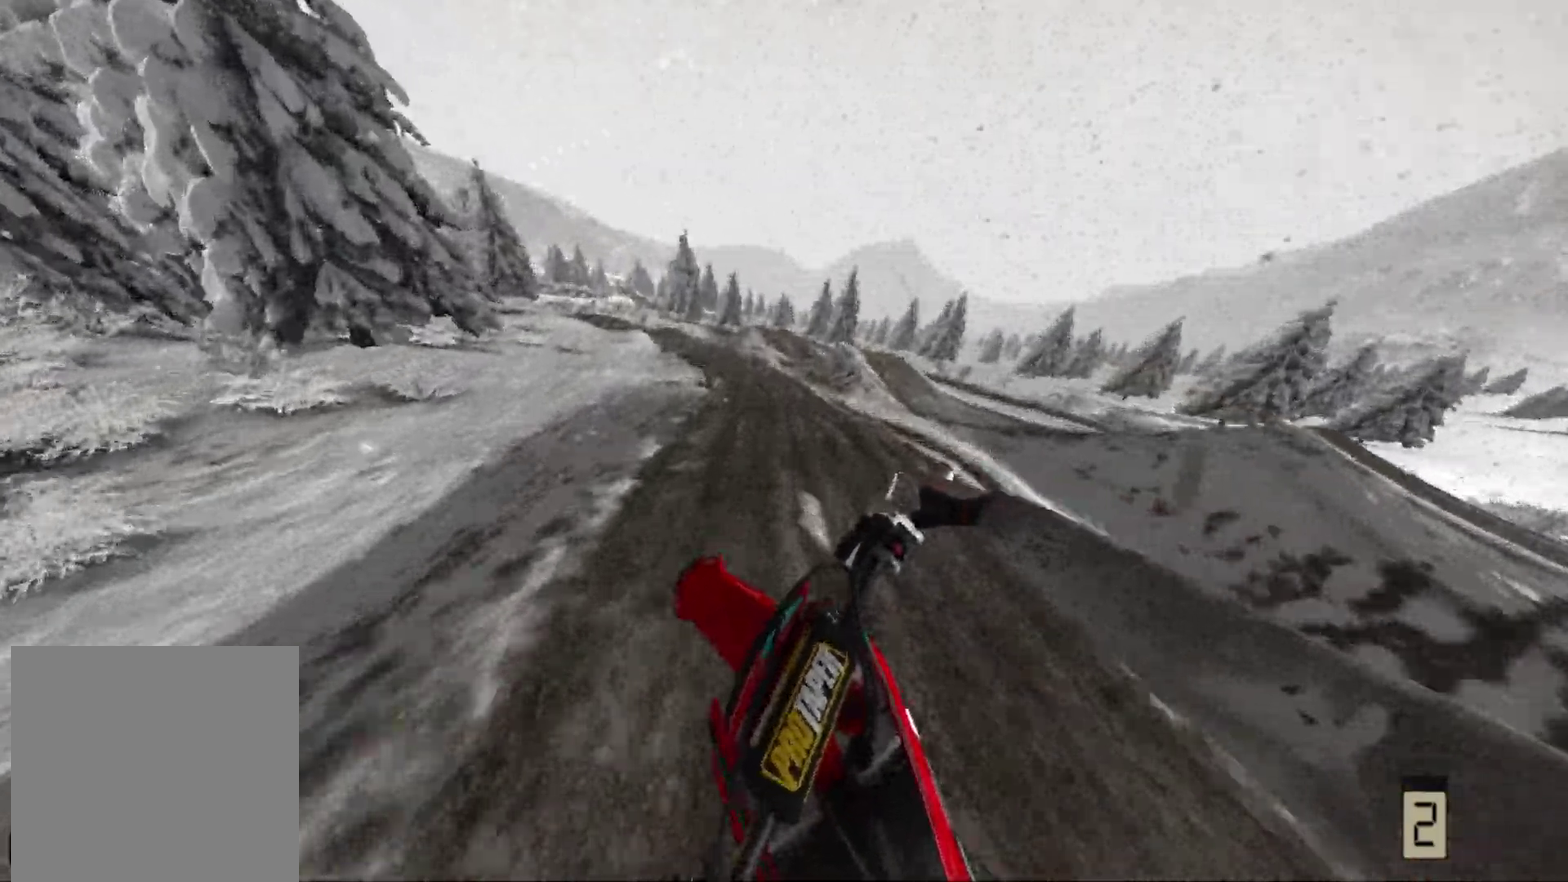
{"dt_ms": 600, "buttons": [], "left_stick": "center", "right_stick": "center", "events": [[117, "left_stick", "center"]]}
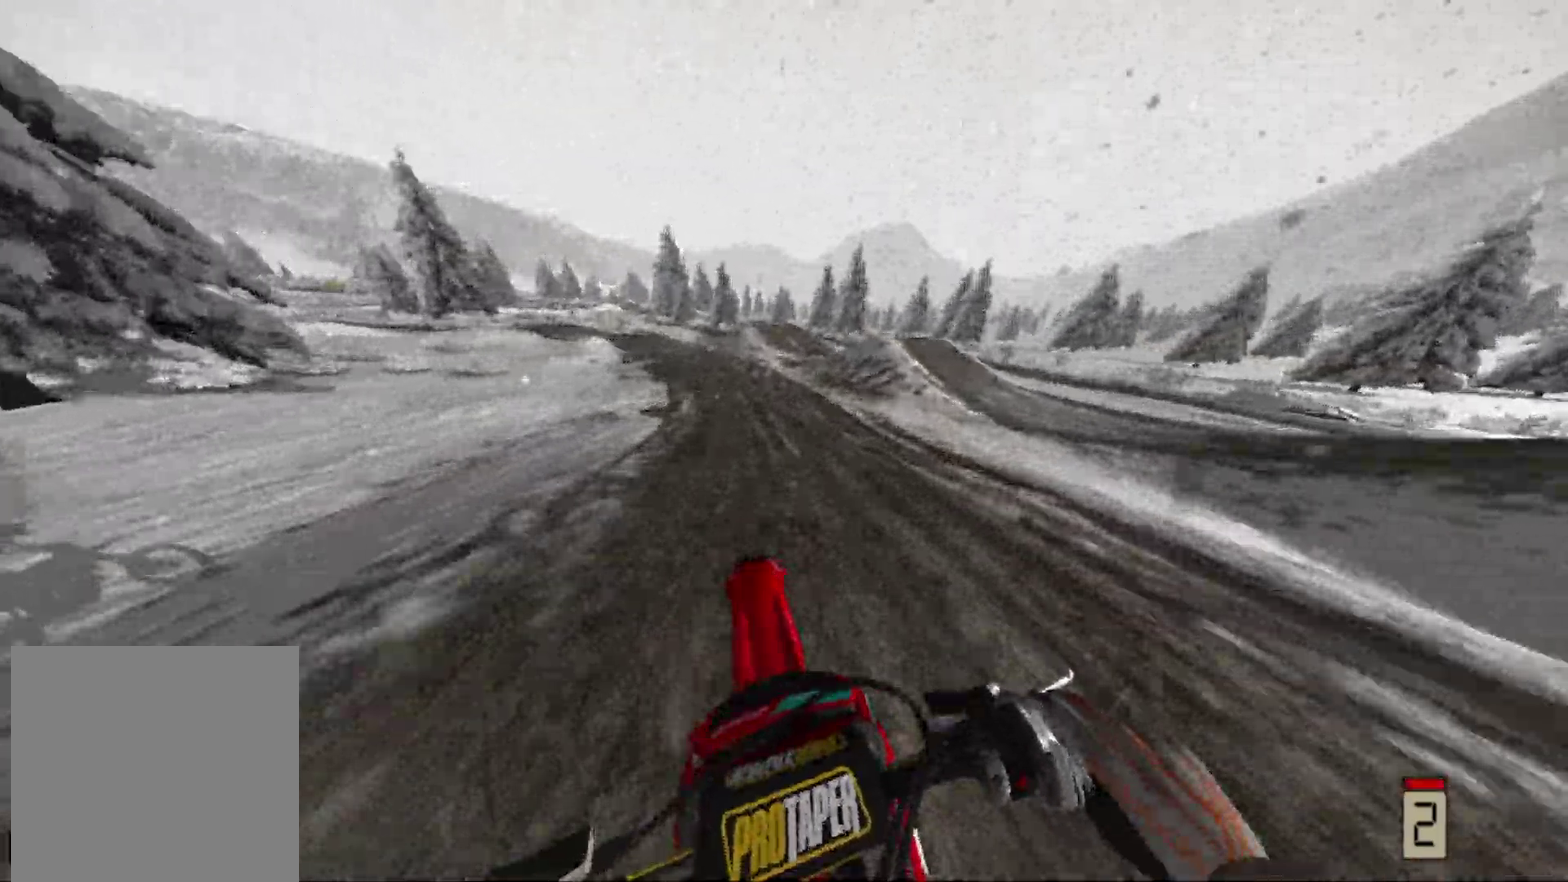
{"dt_ms": 400, "buttons": [], "left_stick": "center", "right_stick": "center", "events": []}
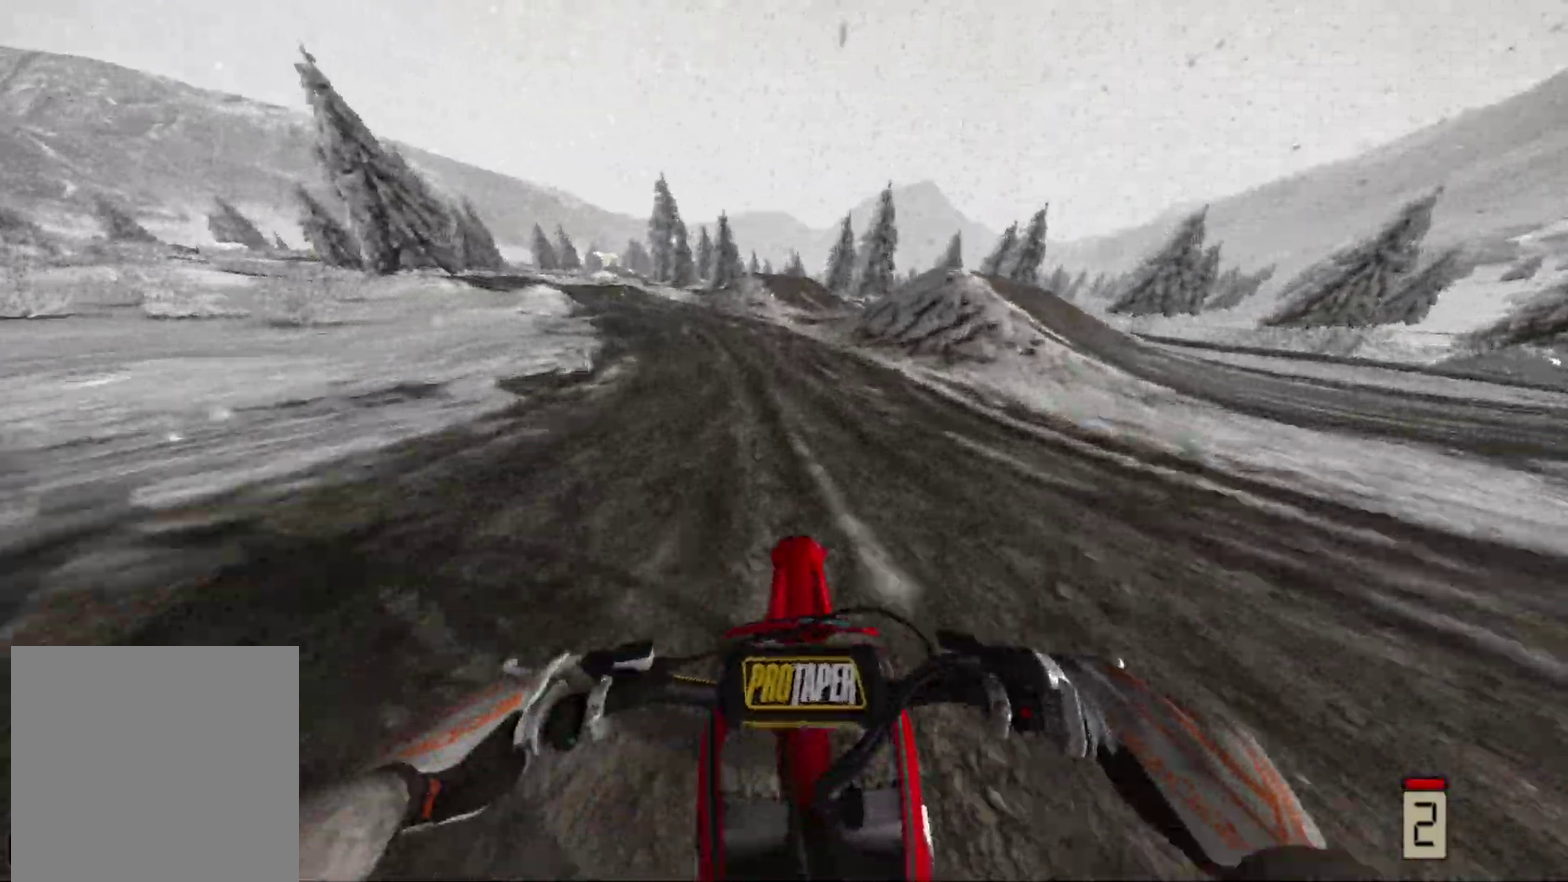
{"dt_ms": 600, "buttons": [], "left_stick": "left", "right_stick": "center", "events": [[200, "left_stick", "left"]]}
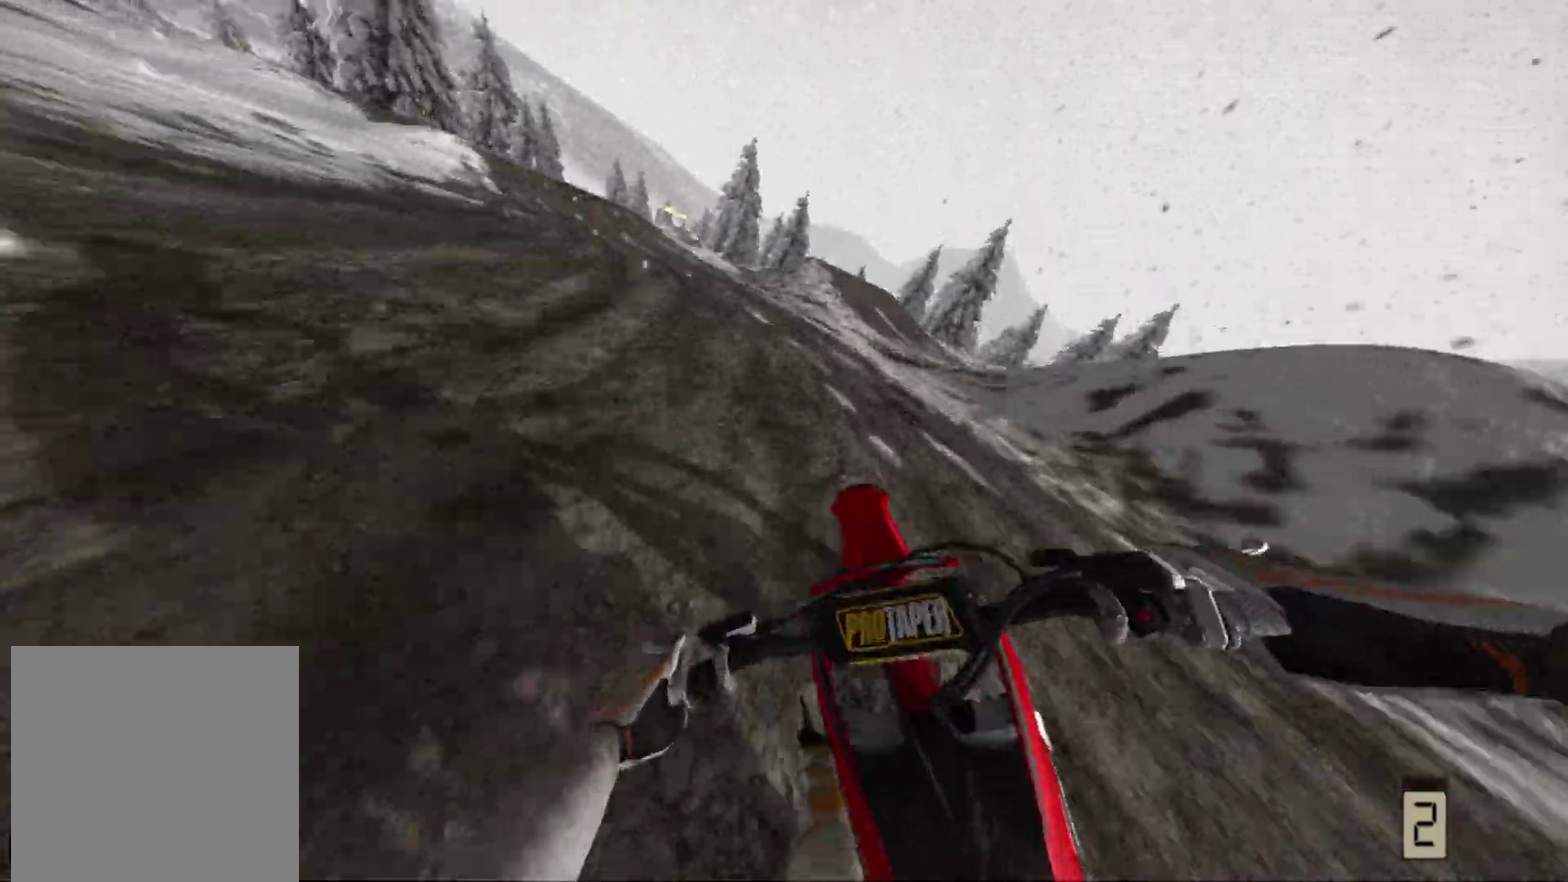
{"dt_ms": 400, "buttons": [], "left_stick": "left", "right_stick": "center", "events": []}
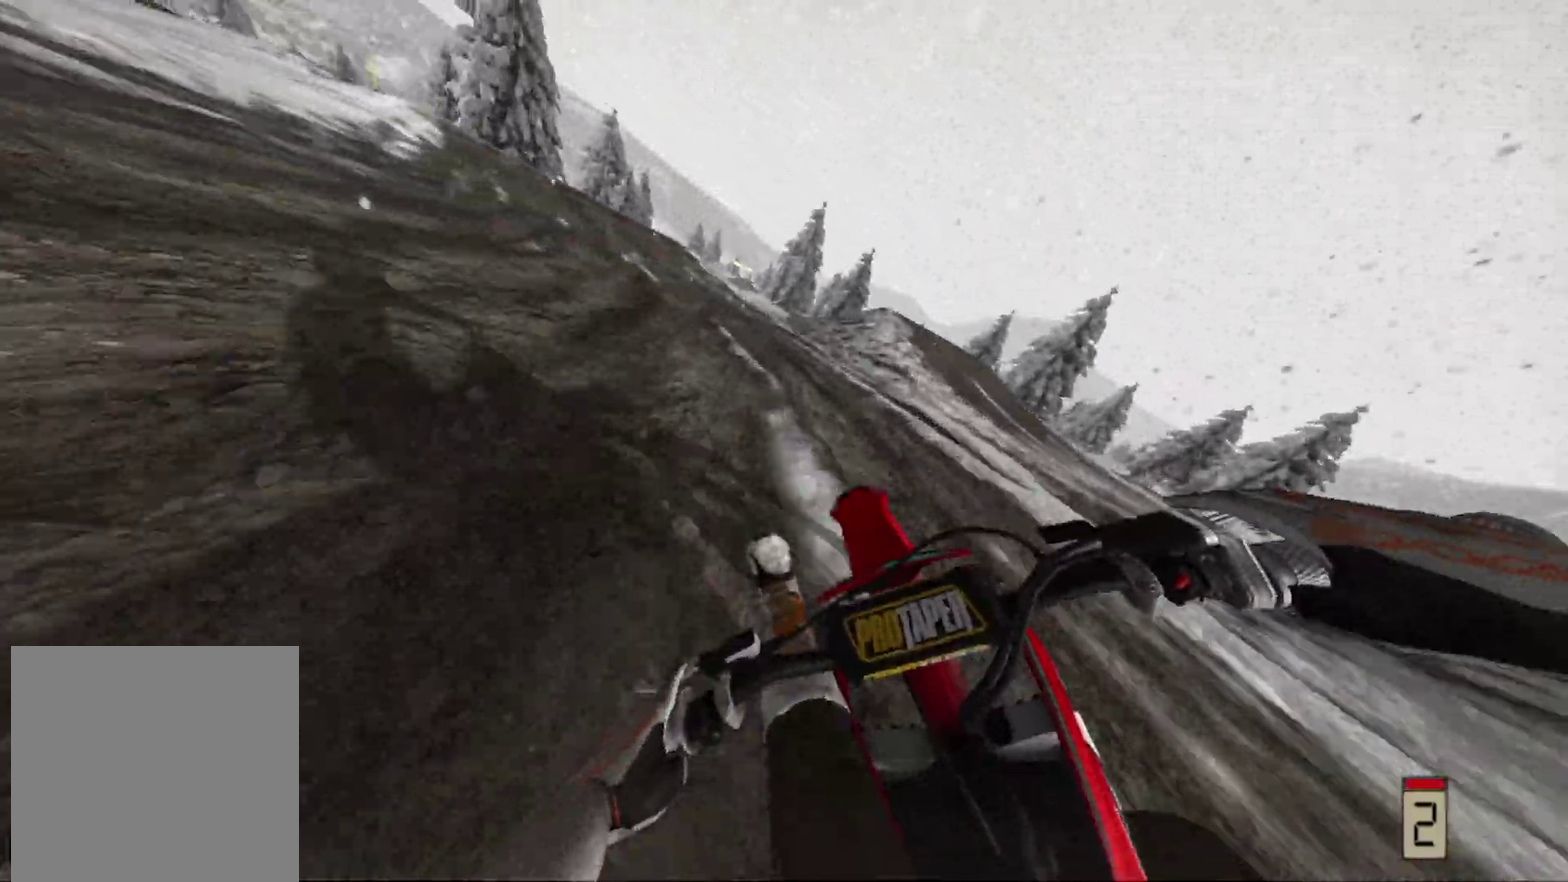
{"dt_ms": 500, "buttons": [], "left_stick": "left", "right_stick": "center", "events": []}
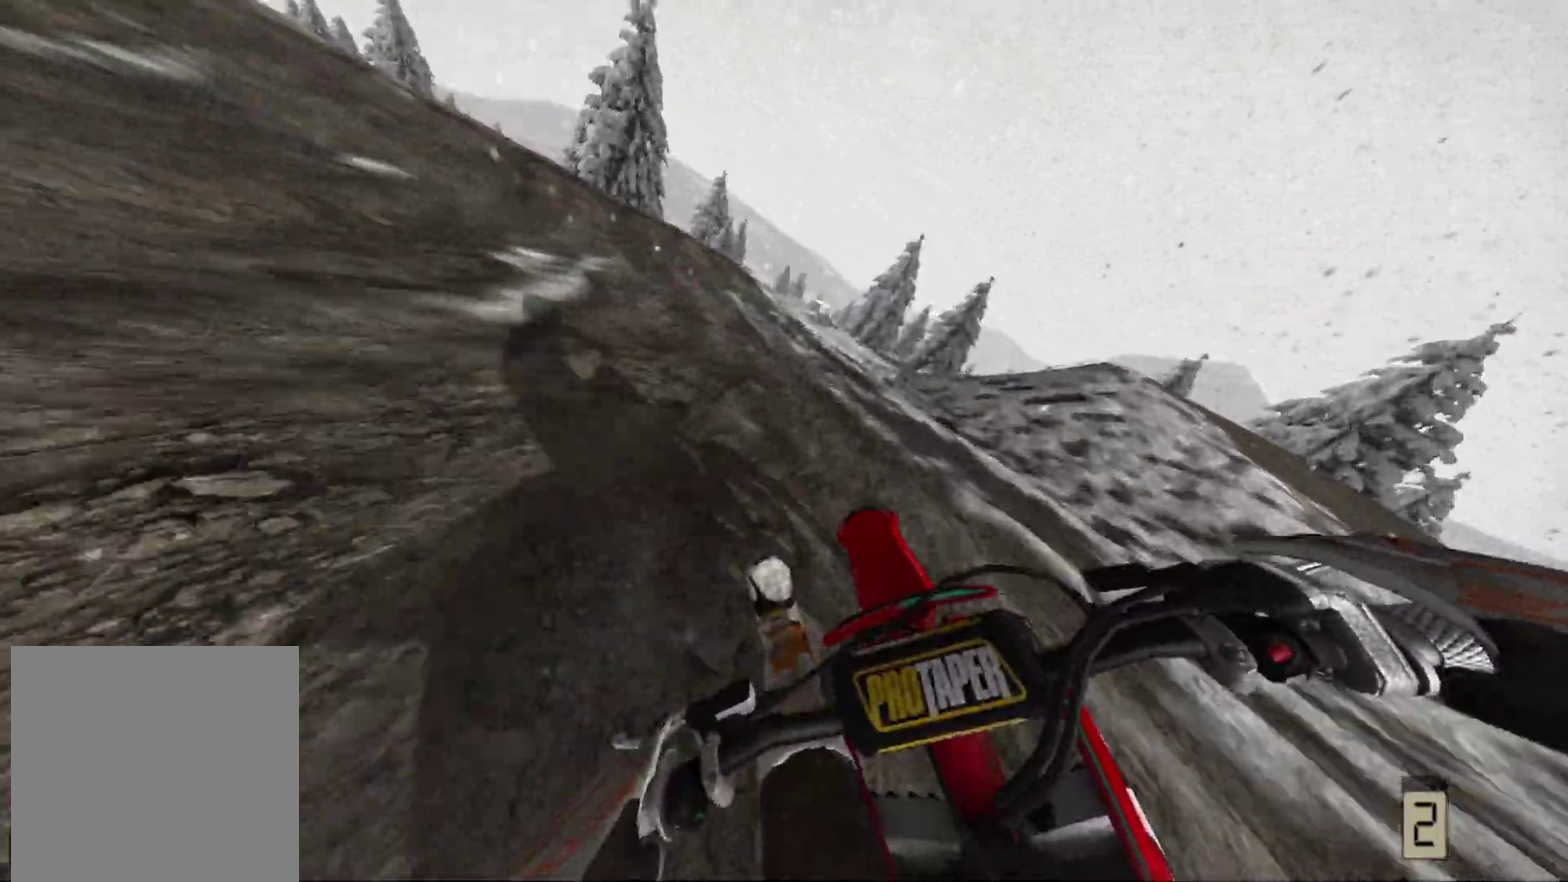
{"dt_ms": 300, "buttons": [], "left_stick": "left", "right_stick": "center", "events": []}
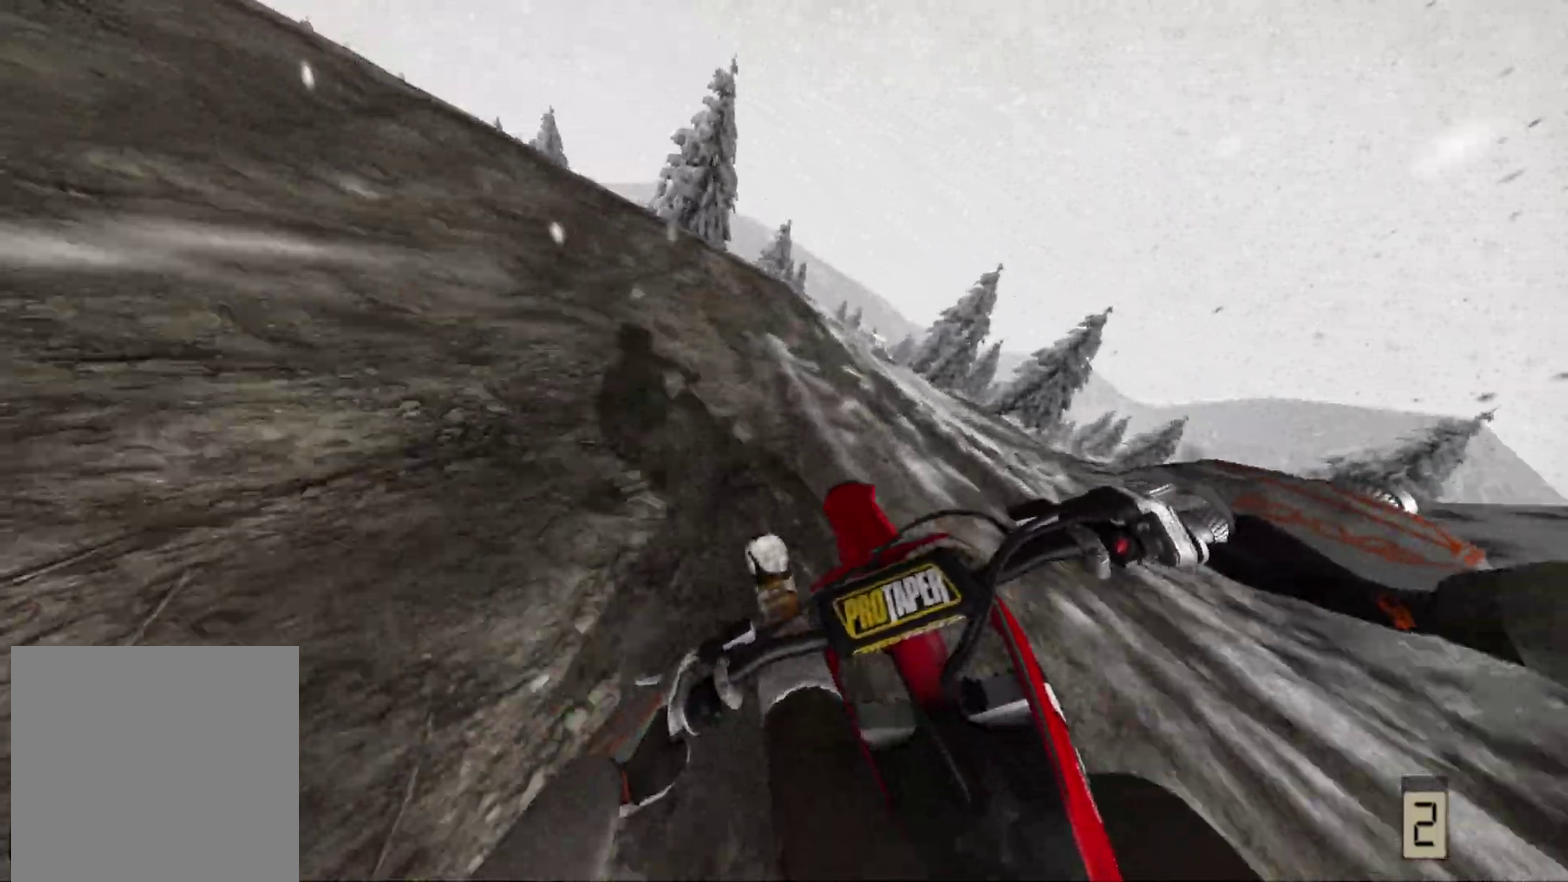
{"dt_ms": 700, "buttons": [], "left_stick": "right", "right_stick": "center", "events": [[500, "left_stick", "center"], [617, "left_stick", "right"]]}
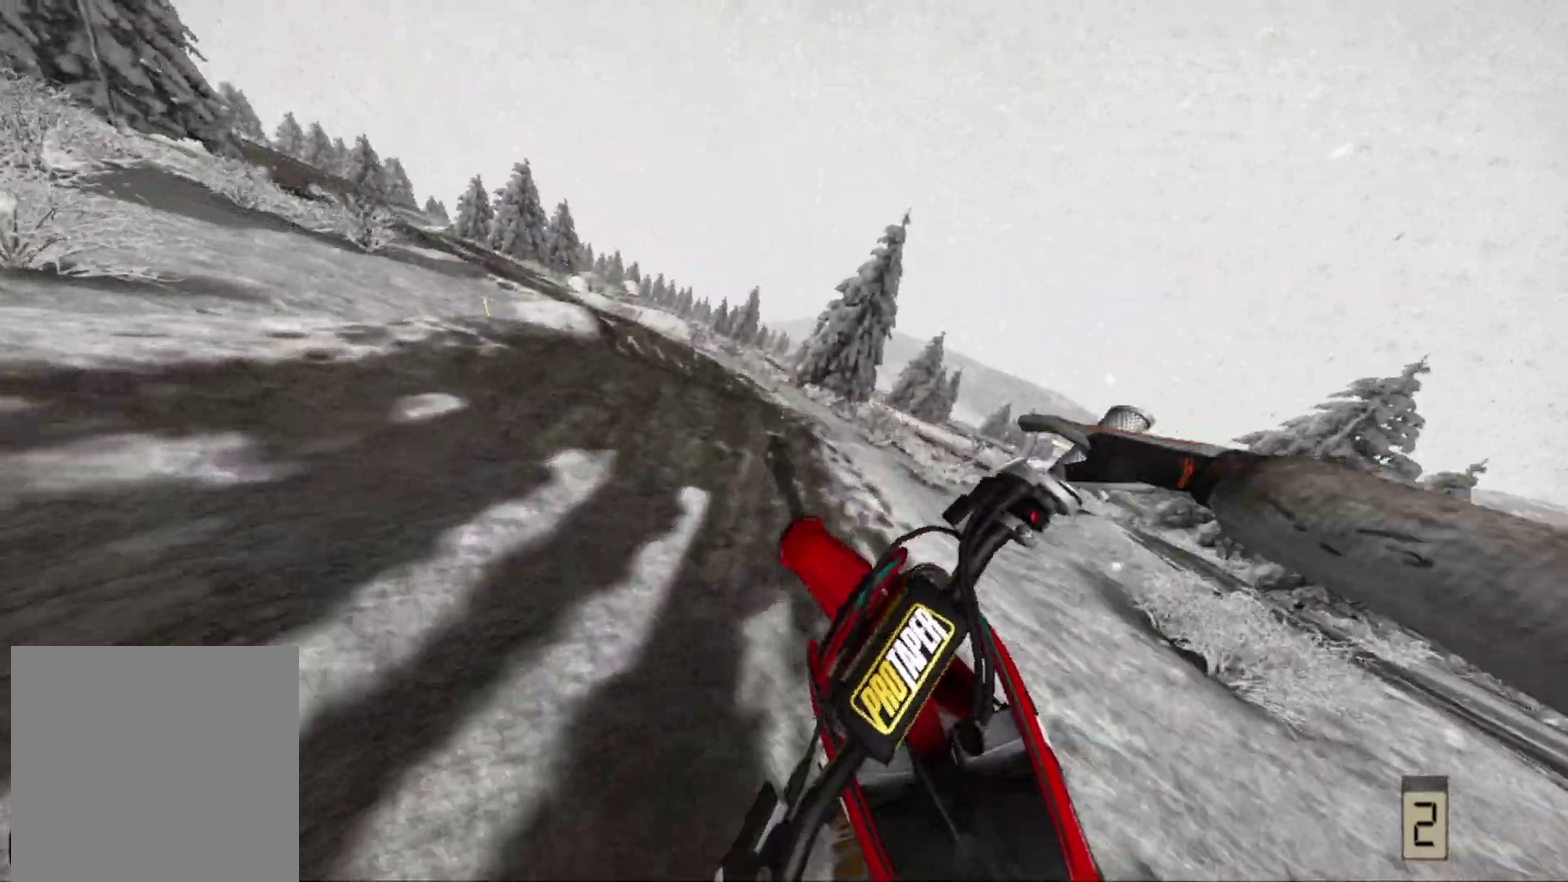
{"dt_ms": 300, "buttons": [], "left_stick": "left", "right_stick": "center", "events": [[83, "left_stick", "left"]]}
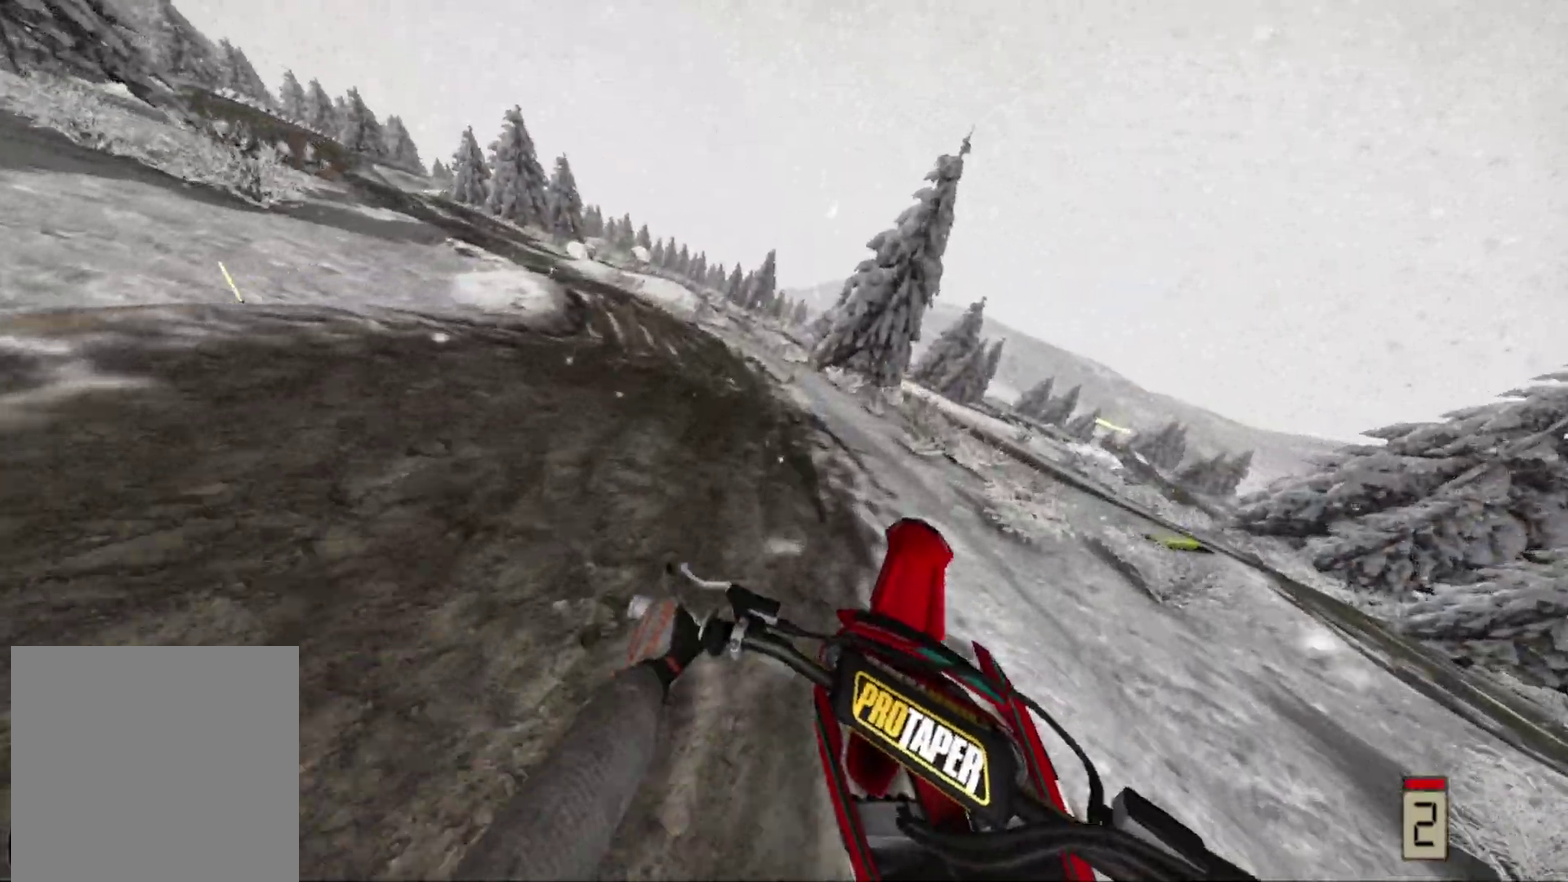
{"dt_ms": 700, "buttons": [], "left_stick": "left", "right_stick": "center", "events": [[33, "left_stick", "center"], [200, "left_stick", "right"], [283, "left_stick", "center"], [333, "left_stick", "left"], [433, "left_stick", "down-left"], [517, "left_stick", "left"]]}
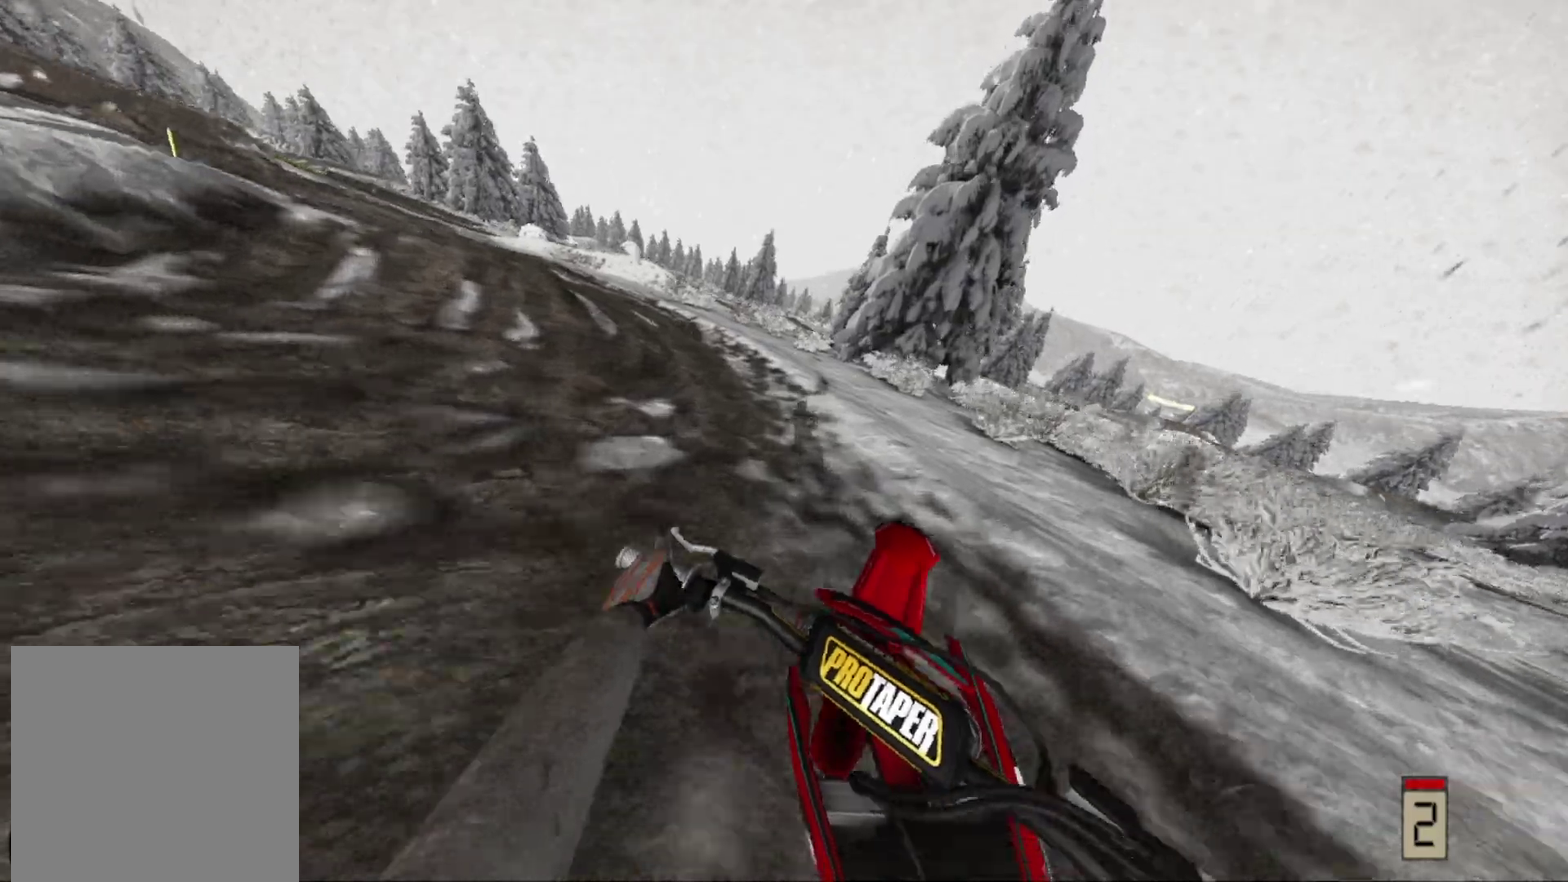
{"dt_ms": 300, "buttons": [], "left_stick": "left", "right_stick": "center", "events": []}
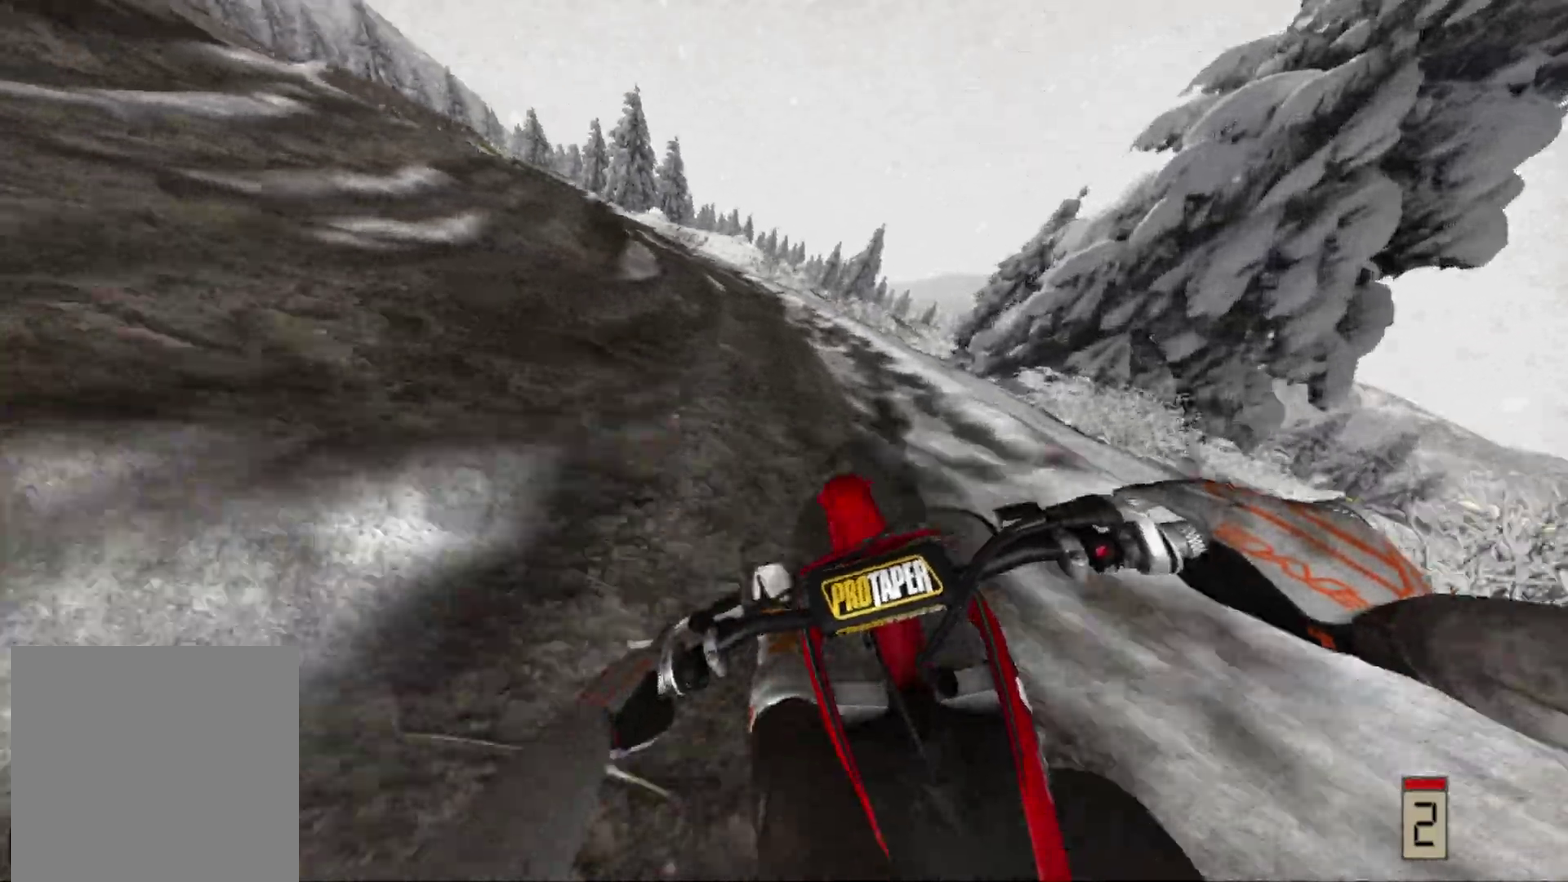
{"dt_ms": 900, "buttons": [], "left_stick": "left", "right_stick": "center", "events": [[767, "left_stick", "center"], [867, "left_stick", "left"]]}
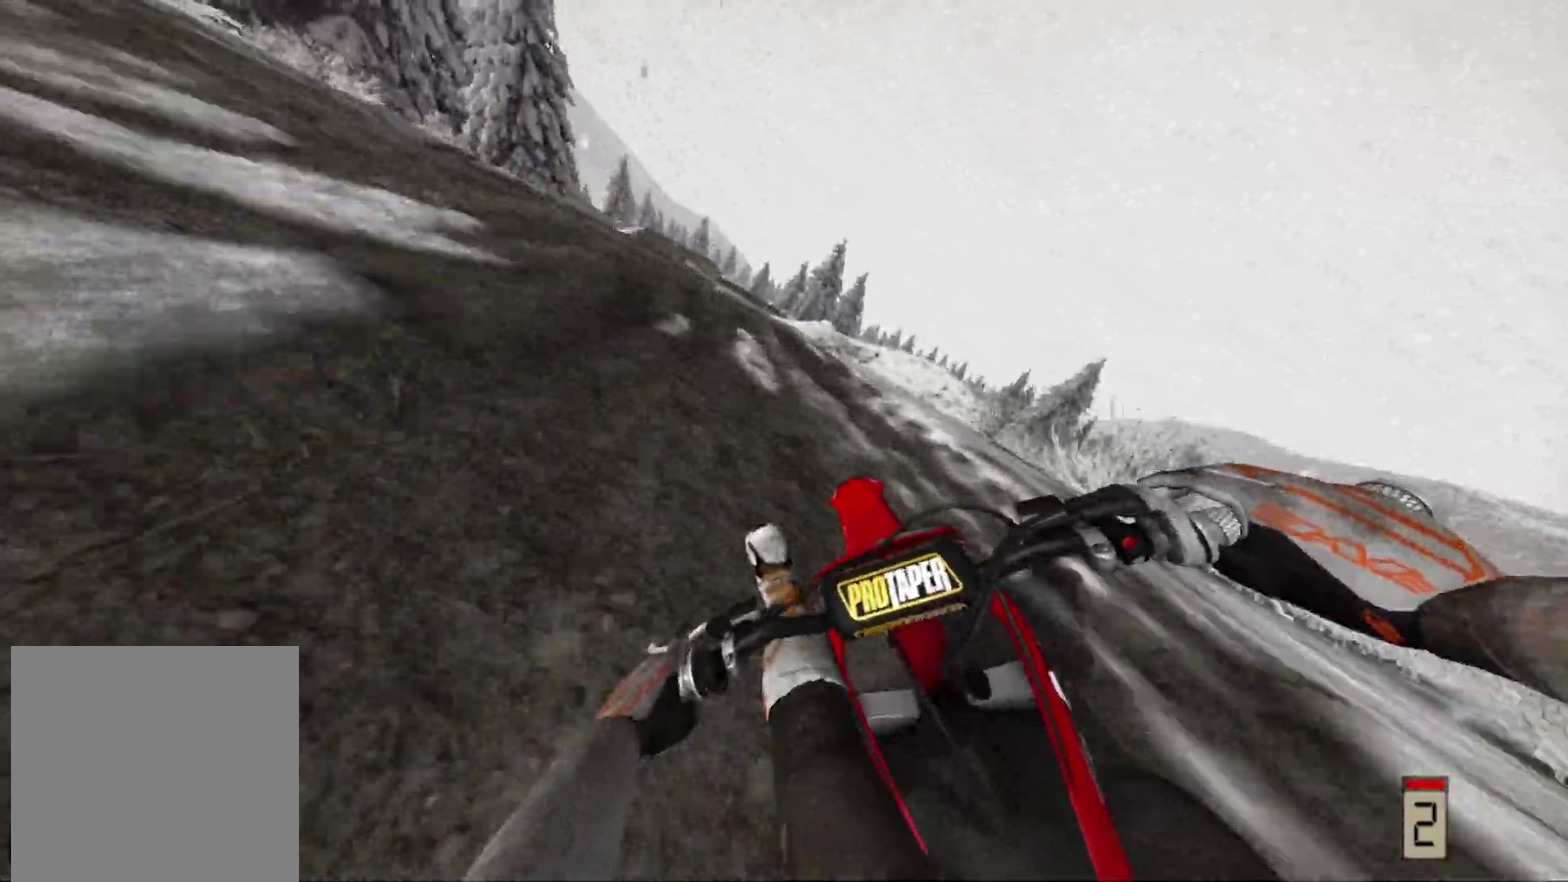
{"dt_ms": 300, "buttons": [], "left_stick": "center", "right_stick": "center", "events": [[17, "left_stick", "down-left"], [83, "left_stick", "center"]]}
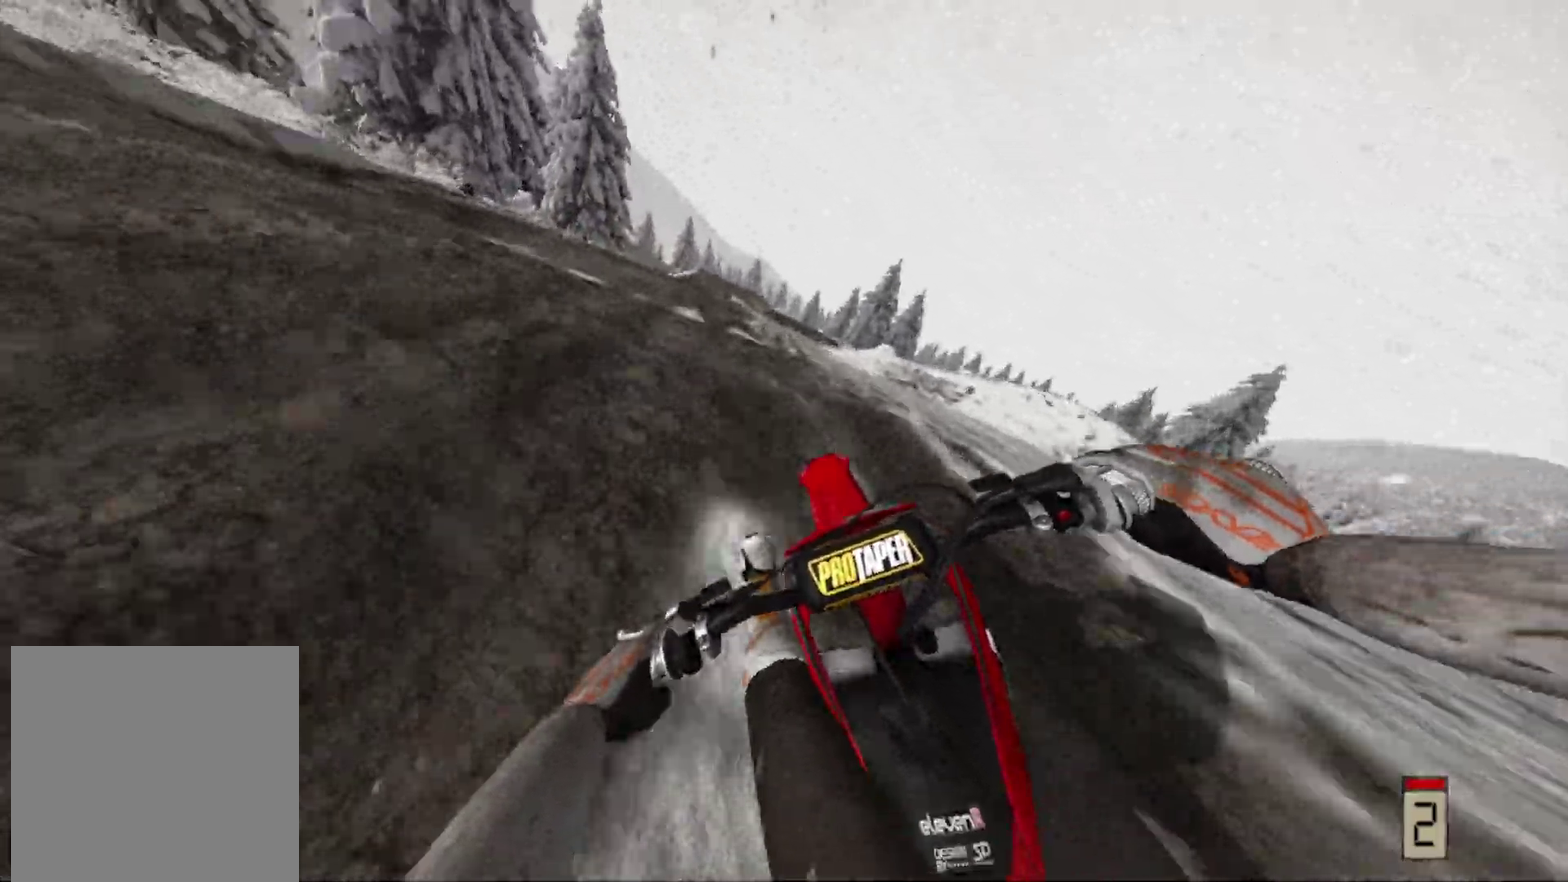
{"dt_ms": 700, "buttons": [], "left_stick": "right", "right_stick": "center", "events": [[217, "left_stick", "left"], [417, "left_stick", "center"], [467, "left_stick", "right"]]}
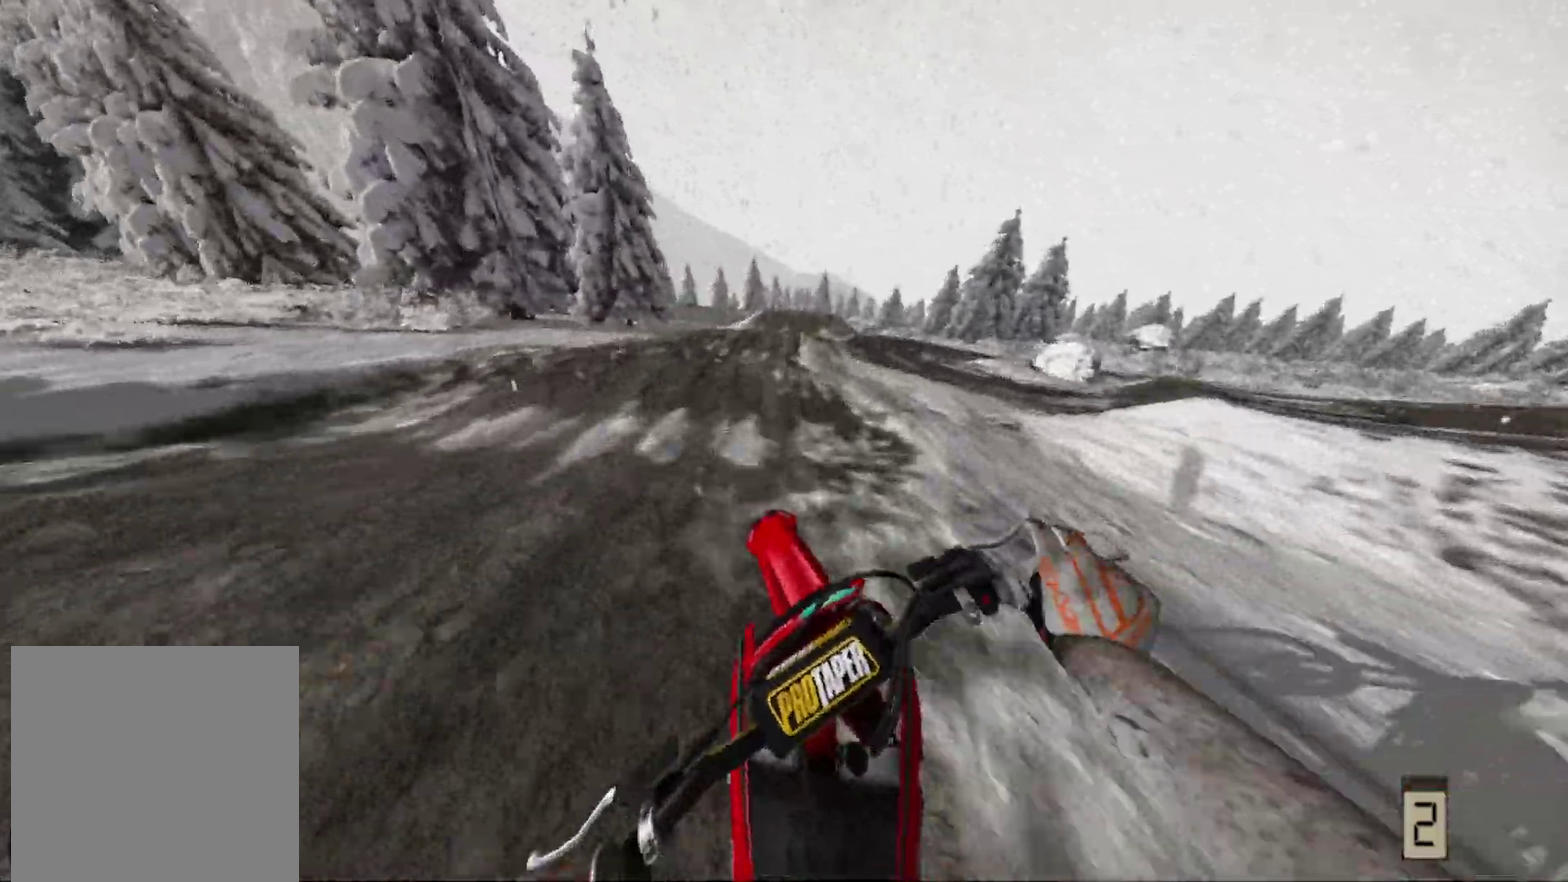
{"dt_ms": 300, "buttons": [], "left_stick": "right", "right_stick": "center", "events": []}
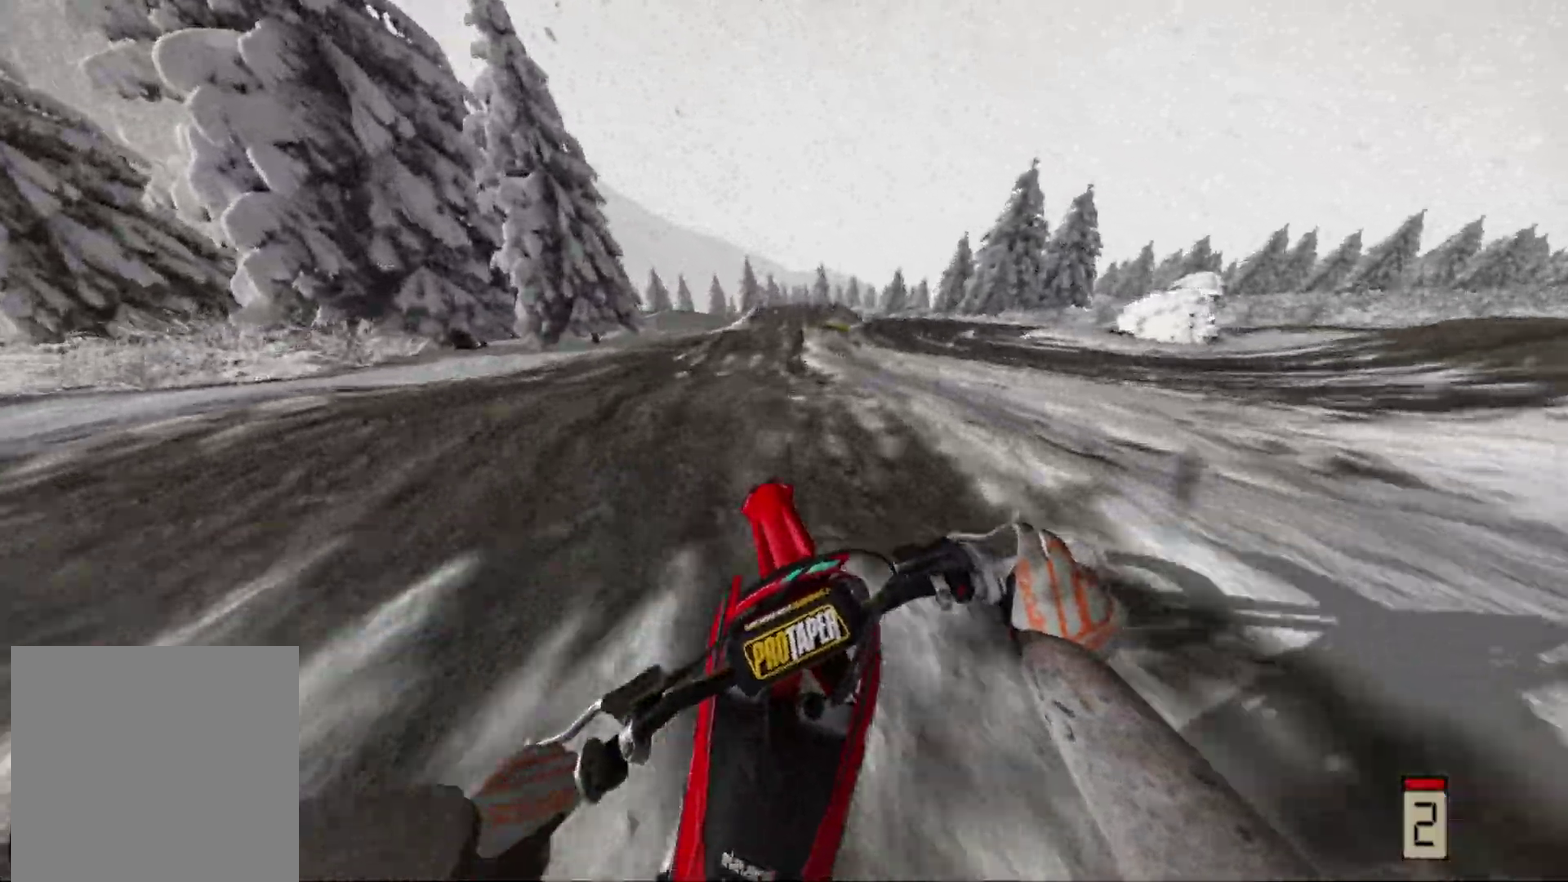
{"dt_ms": 700, "buttons": [], "left_stick": "left", "right_stick": "center", "events": [[33, "left_stick", "center"], [367, "left_stick", "left"]]}